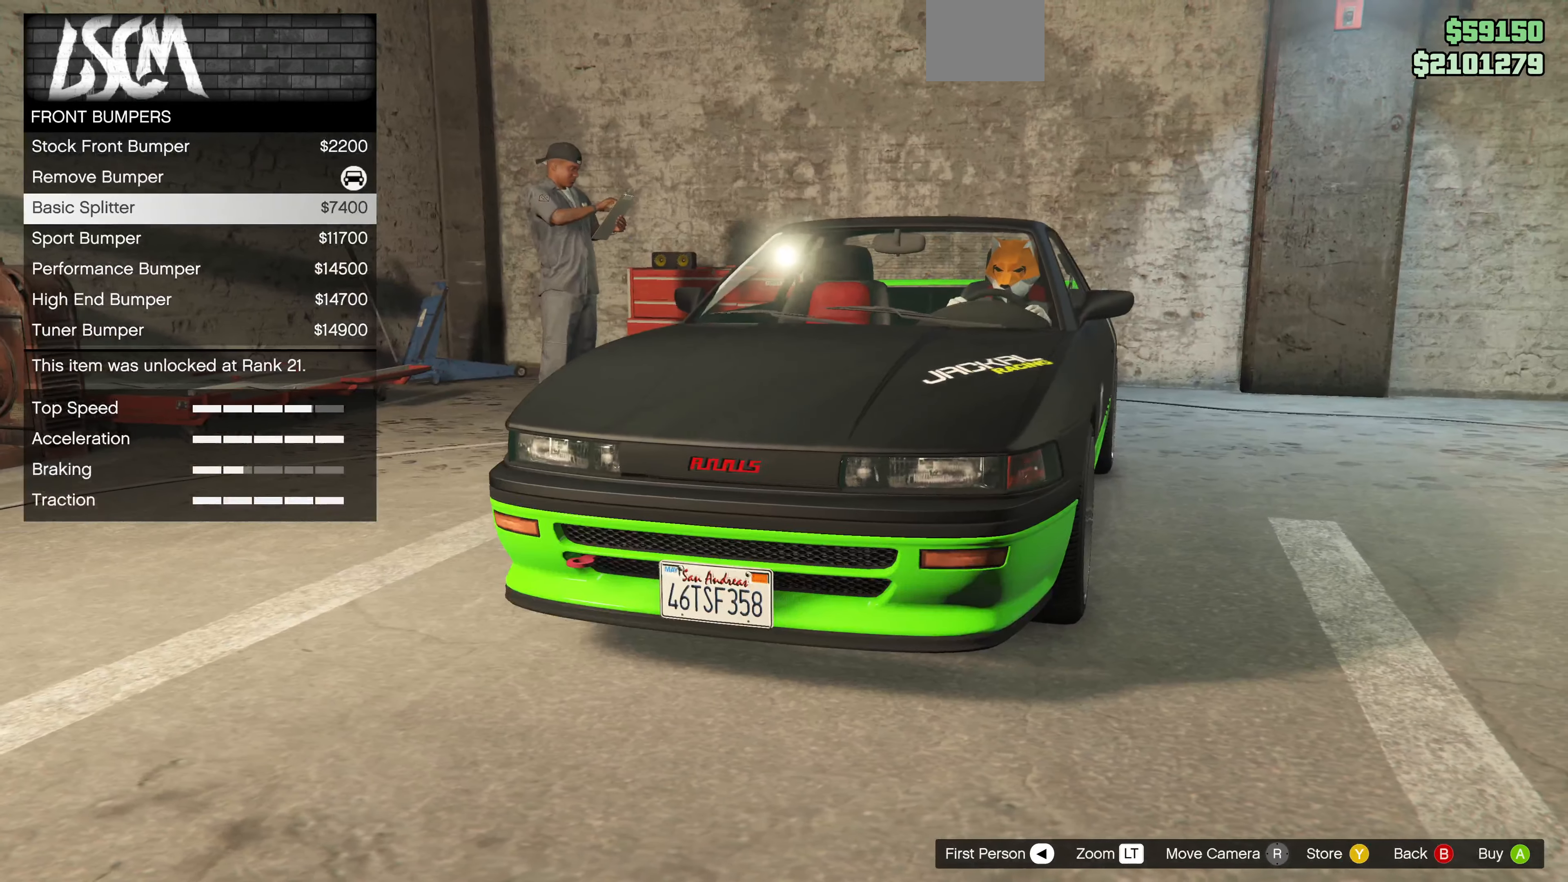
Gameplay with a controller (PlayStation layout); each line is a JSON object with the inputs held at the frame after it. "events" lists button and stick changes between this image and that frame as [ms after this image, input, new state], when the widget could be followed in between.
{"buttons": ["DPAD_DOWN"], "left_stick": "center", "right_stick": "center", "events": [[100, "DPAD_DOWN", "down"], [167, "DPAD_DOWN", "up"], [300, "DPAD_DOWN", "down"], [367, "DPAD_DOWN", "up"], [434, "DPAD_DOWN", "down"]]}
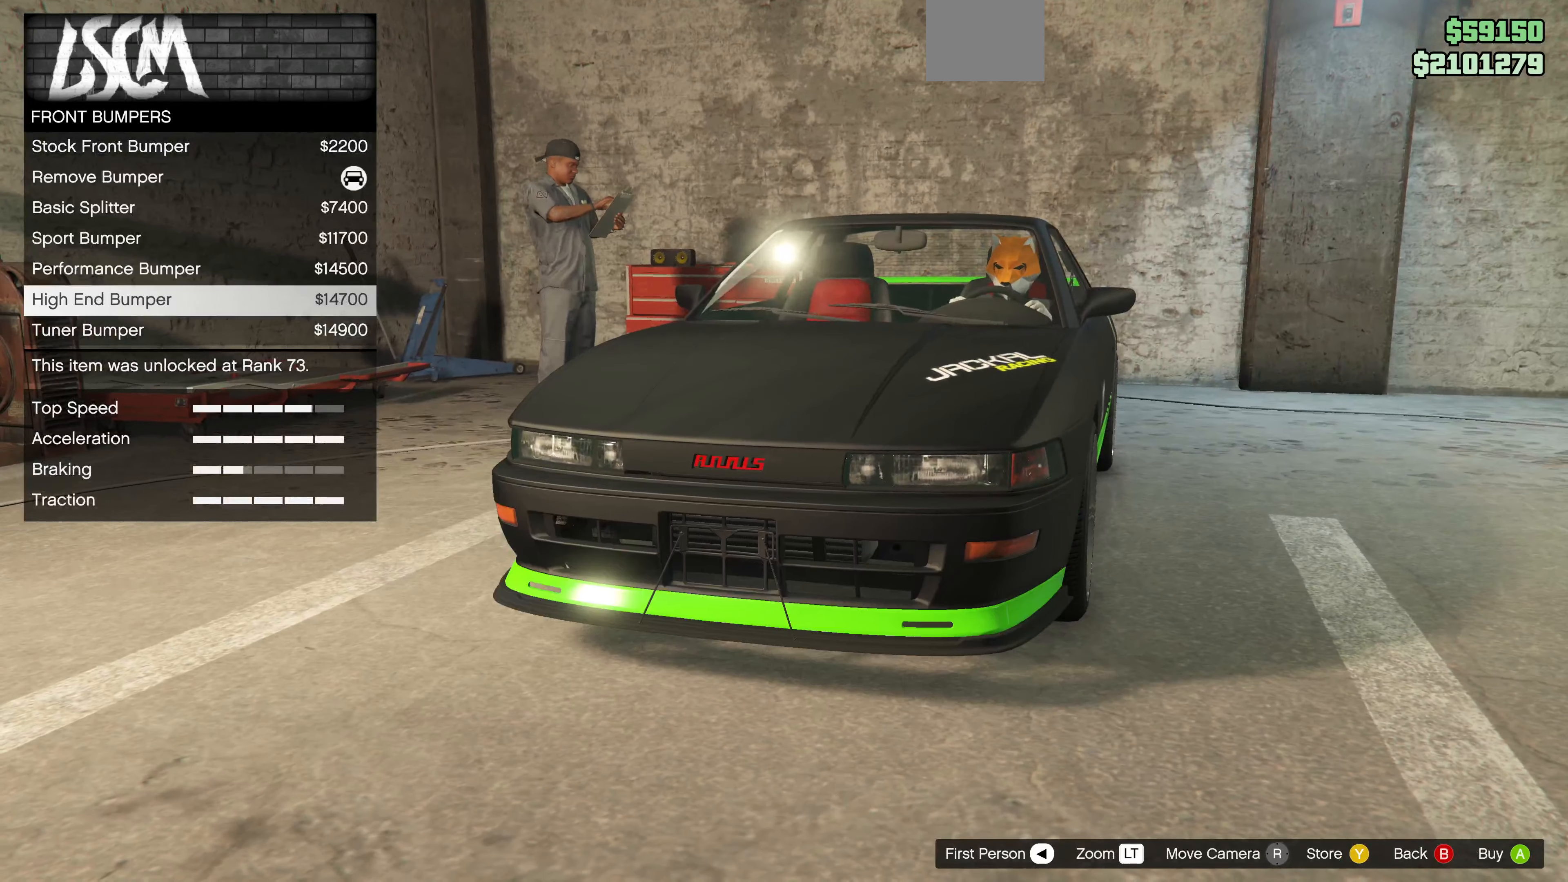
{"buttons": [], "left_stick": "center", "right_stick": "center", "events": [[34, "DPAD_DOWN", "up"], [134, "DPAD_DOWN", "down"], [200, "DPAD_DOWN", "up"], [300, "DPAD_DOWN", "down"], [400, "DPAD_DOWN", "up"]]}
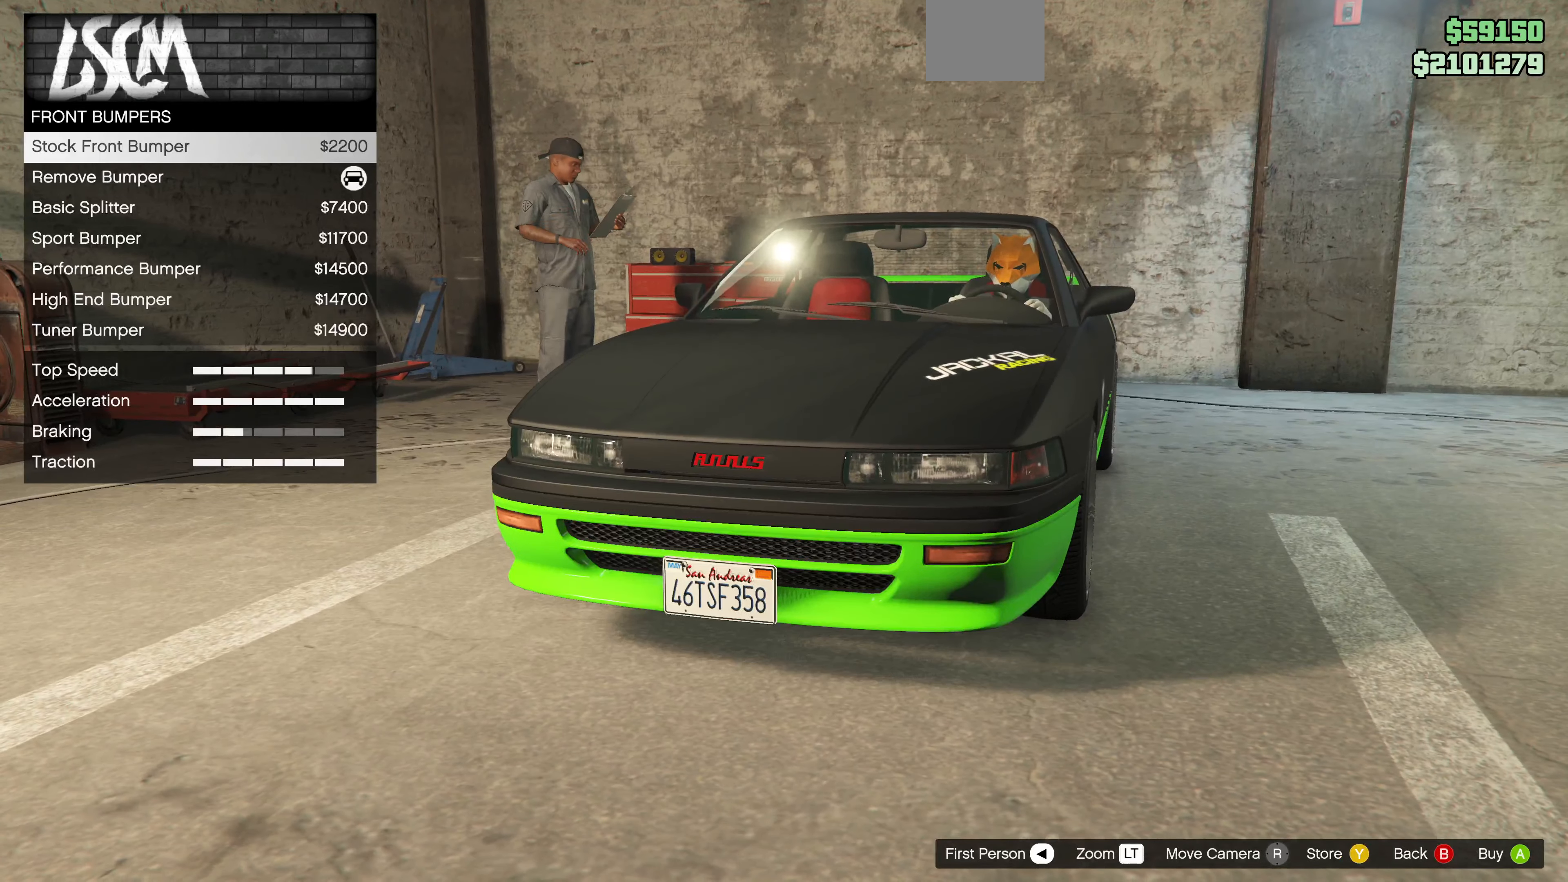
{"buttons": [], "left_stick": "center", "right_stick": "center", "events": [[34, "DPAD_DOWN", "down"], [134, "DPAD_DOWN", "up"], [300, "CIRCLE", "down"], [400, "CIRCLE", "up"]]}
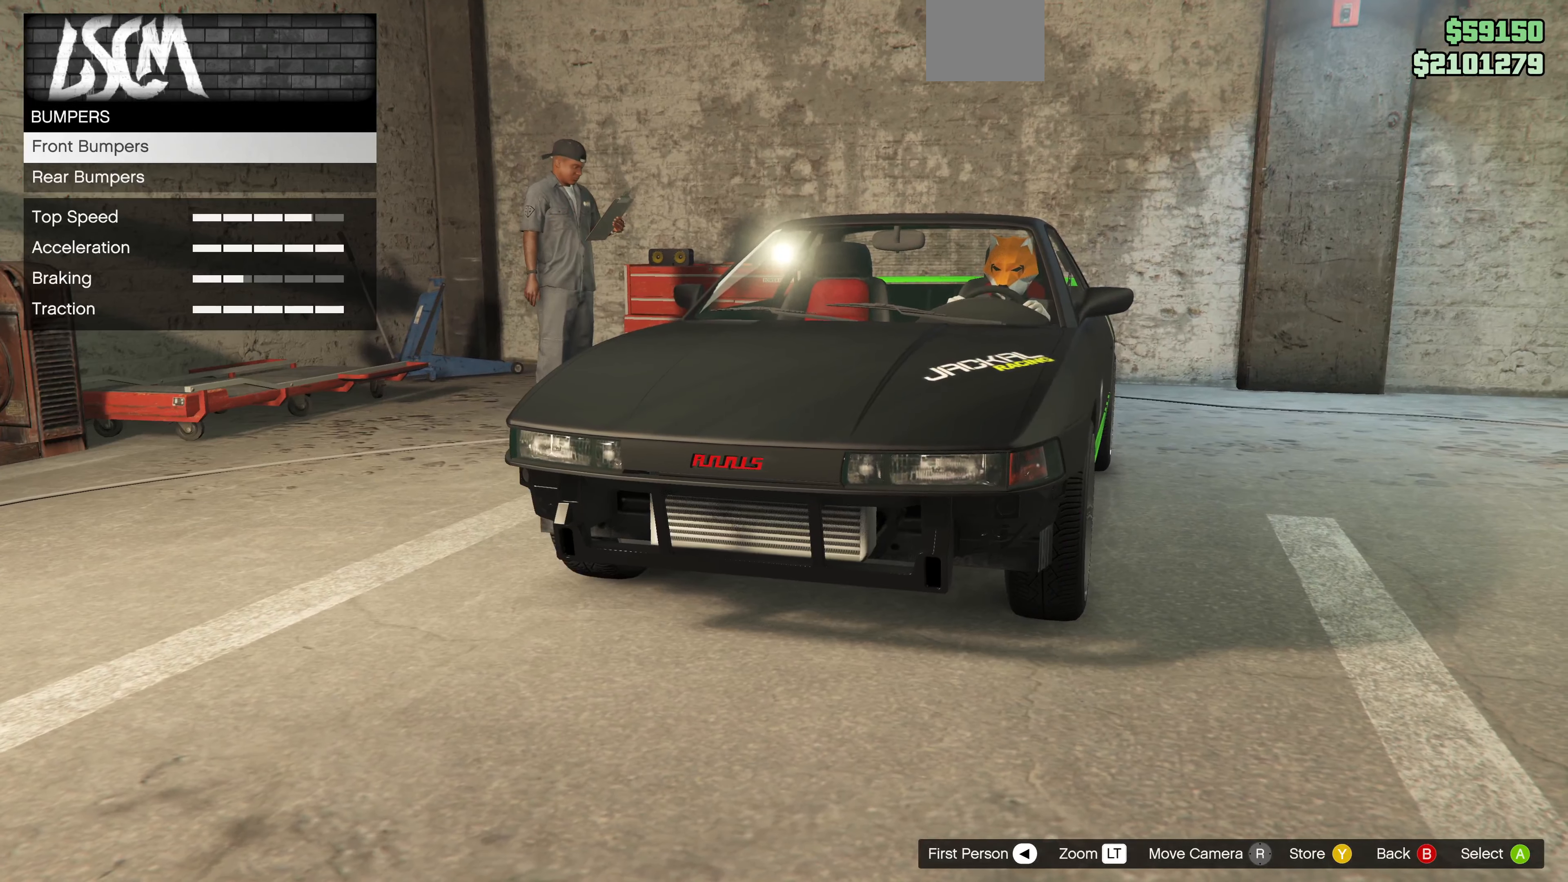
{"buttons": [], "left_stick": "center", "right_stick": "up-left", "events": [[367, "right_stick", "up-left"]]}
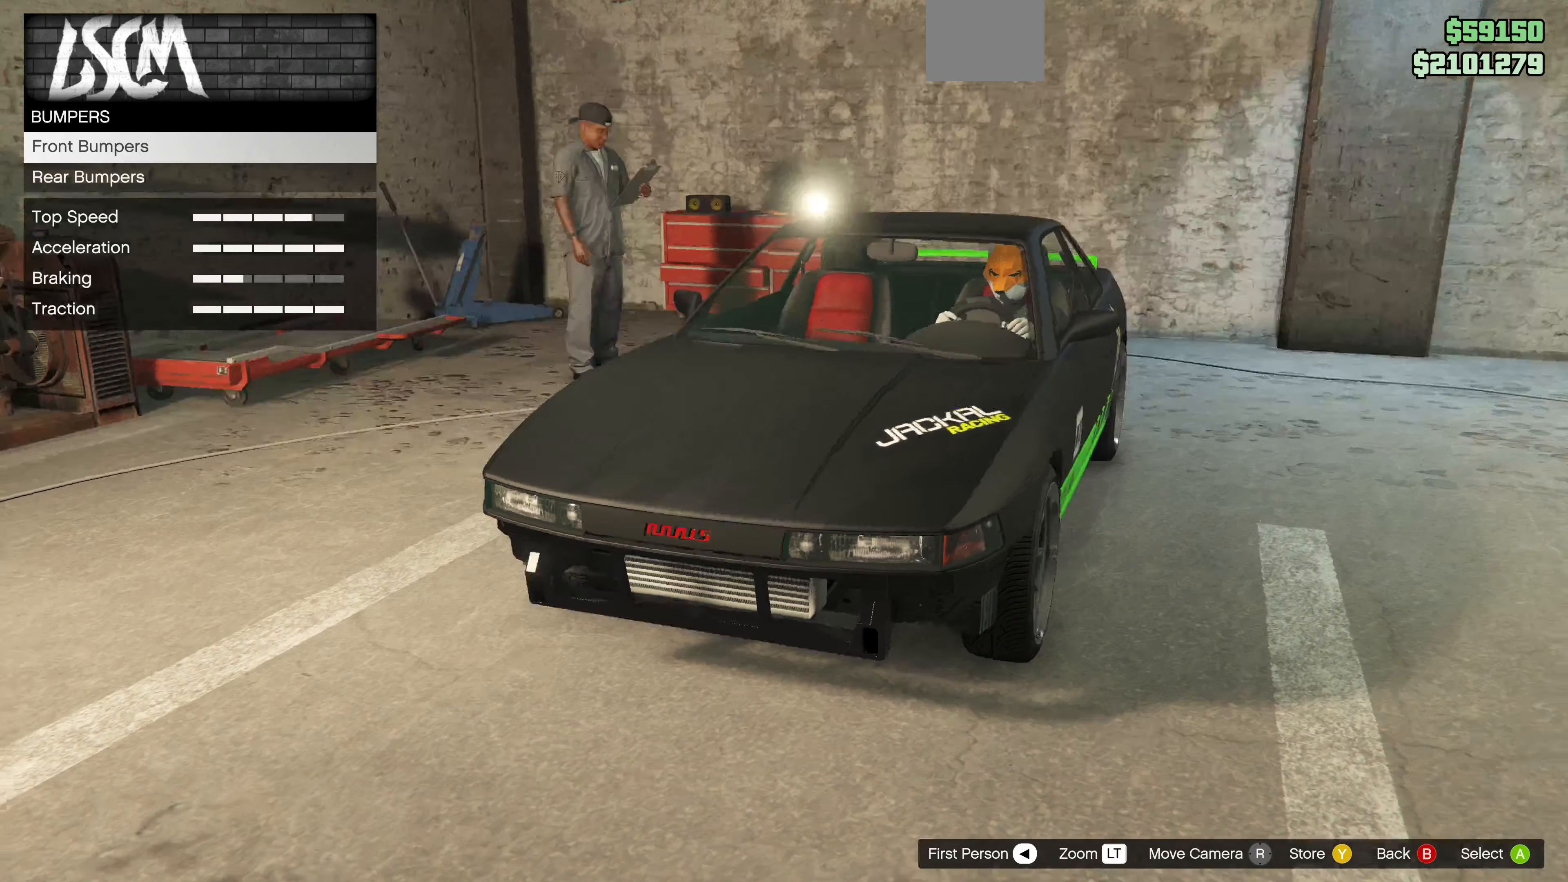
{"buttons": ["CIRCLE"], "left_stick": "center", "right_stick": "center", "events": [[134, "right_stick", "center"], [200, "DPAD_DOWN", "down"], [300, "DPAD_DOWN", "up"], [500, "CIRCLE", "down"]]}
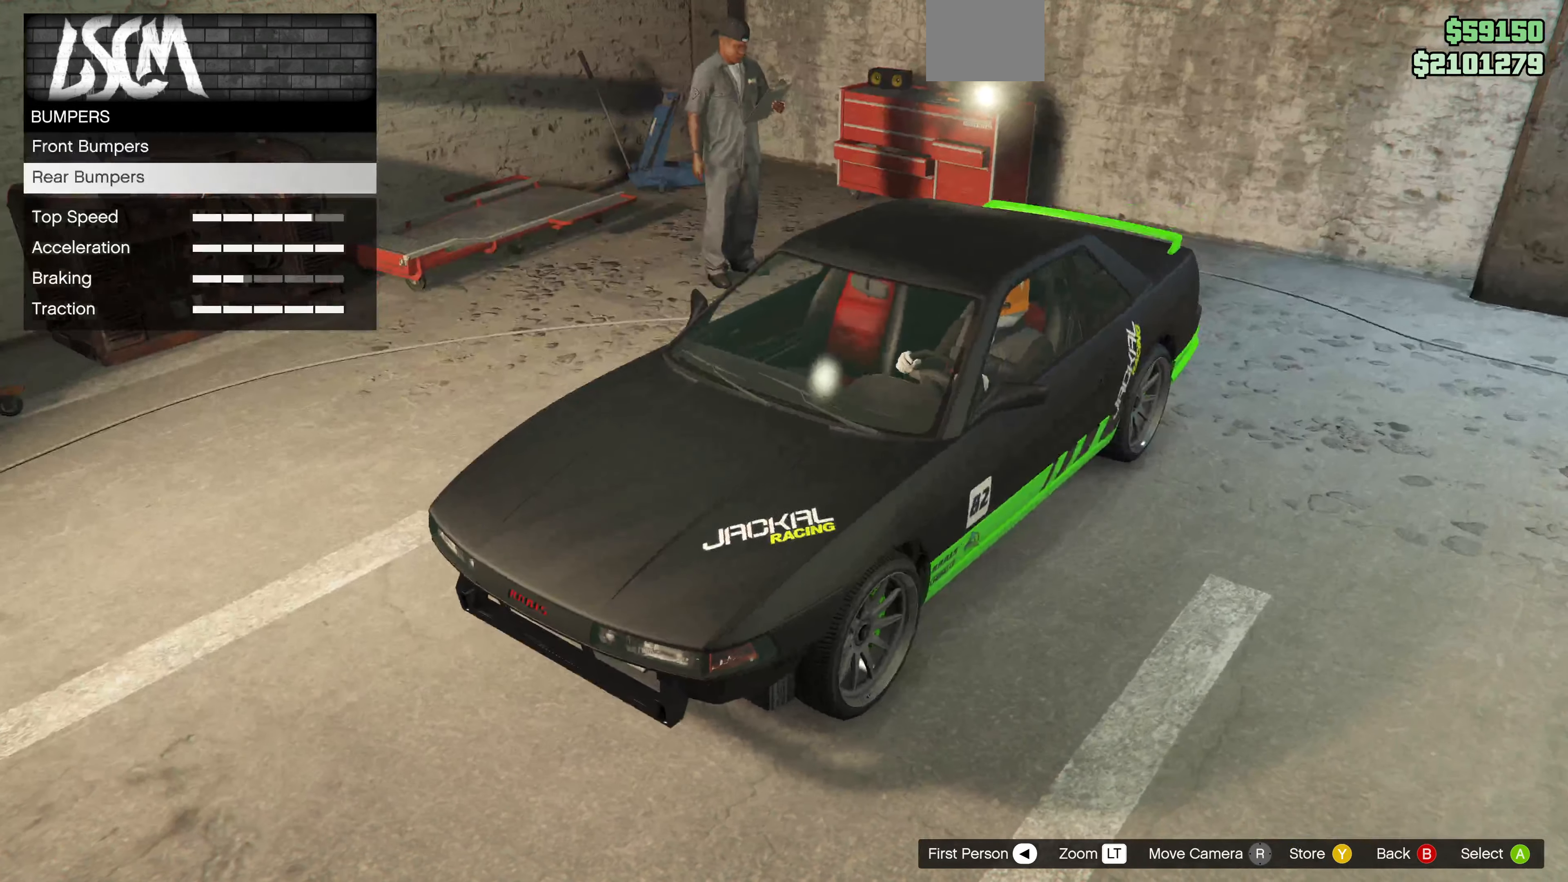
{"buttons": ["DPAD_DOWN"], "left_stick": "center", "right_stick": "center", "events": [[100, "CIRCLE", "up"], [434, "DPAD_DOWN", "down"]]}
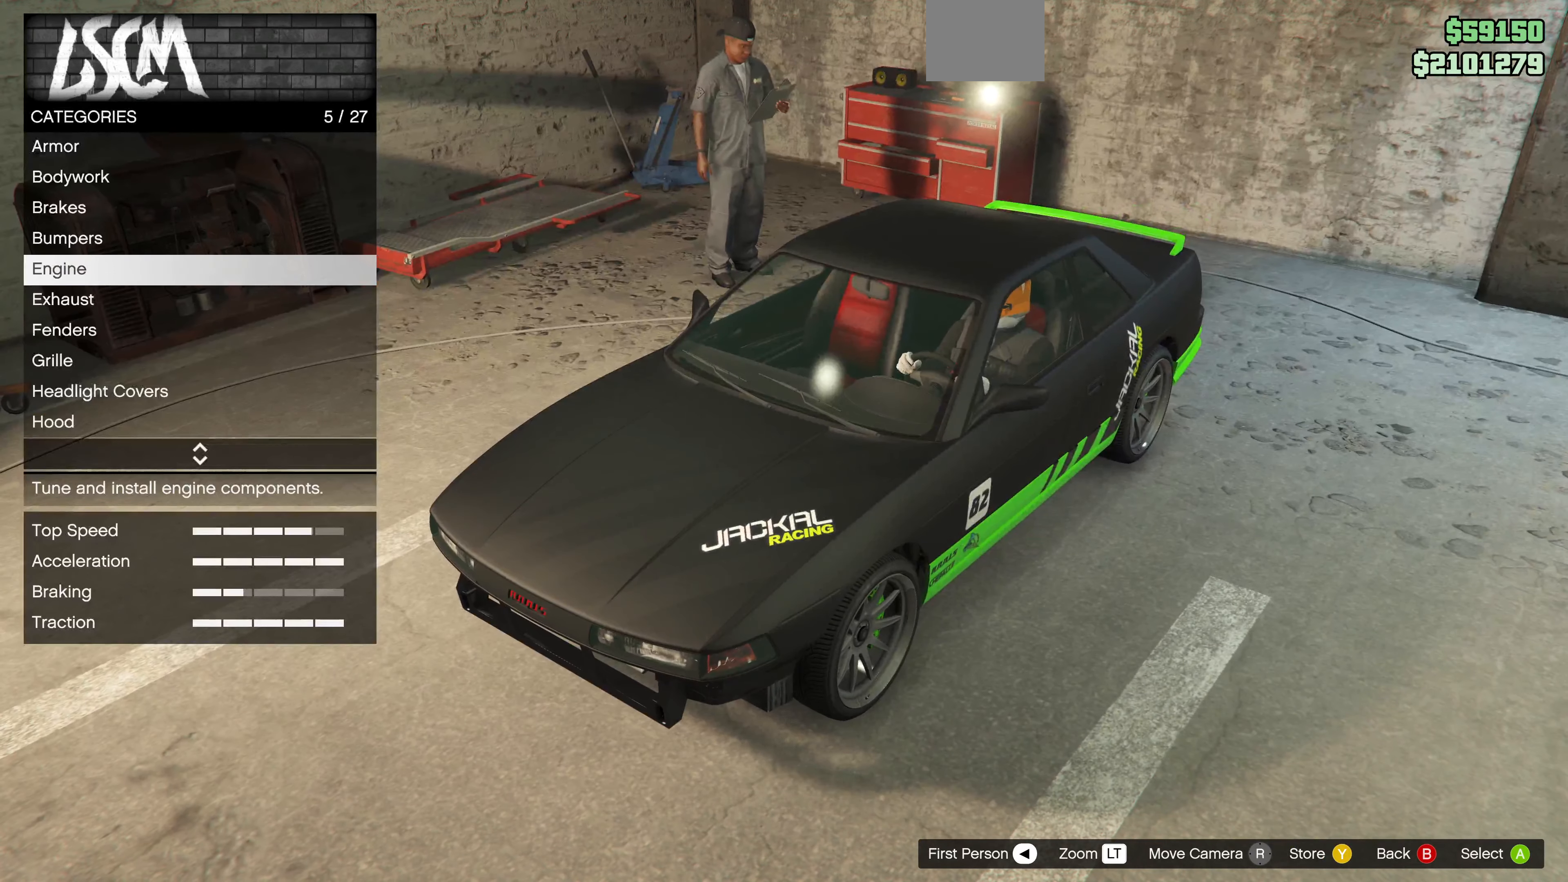
{"buttons": [], "left_stick": "center", "right_stick": "down-left", "events": [[34, "DPAD_DOWN", "up"], [234, "right_stick", "down-left"], [334, "DPAD_DOWN", "down"], [467, "DPAD_DOWN", "up"]]}
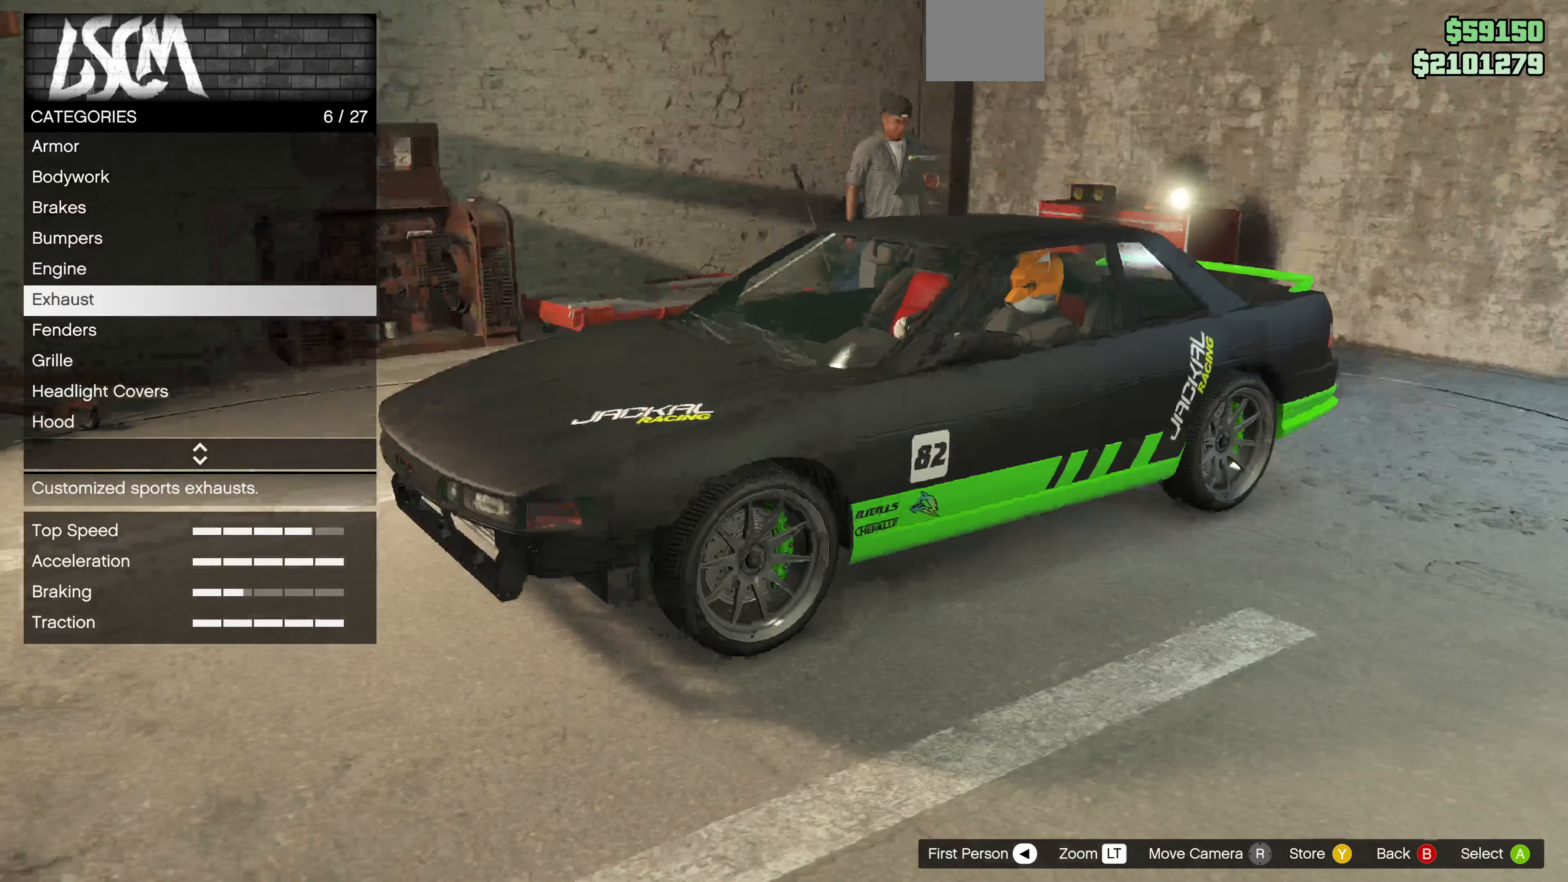
{"buttons": [], "left_stick": "center", "right_stick": "center", "events": [[34, "right_stick", "center"], [400, "DPAD_DOWN", "down"], [500, "DPAD_DOWN", "up"]]}
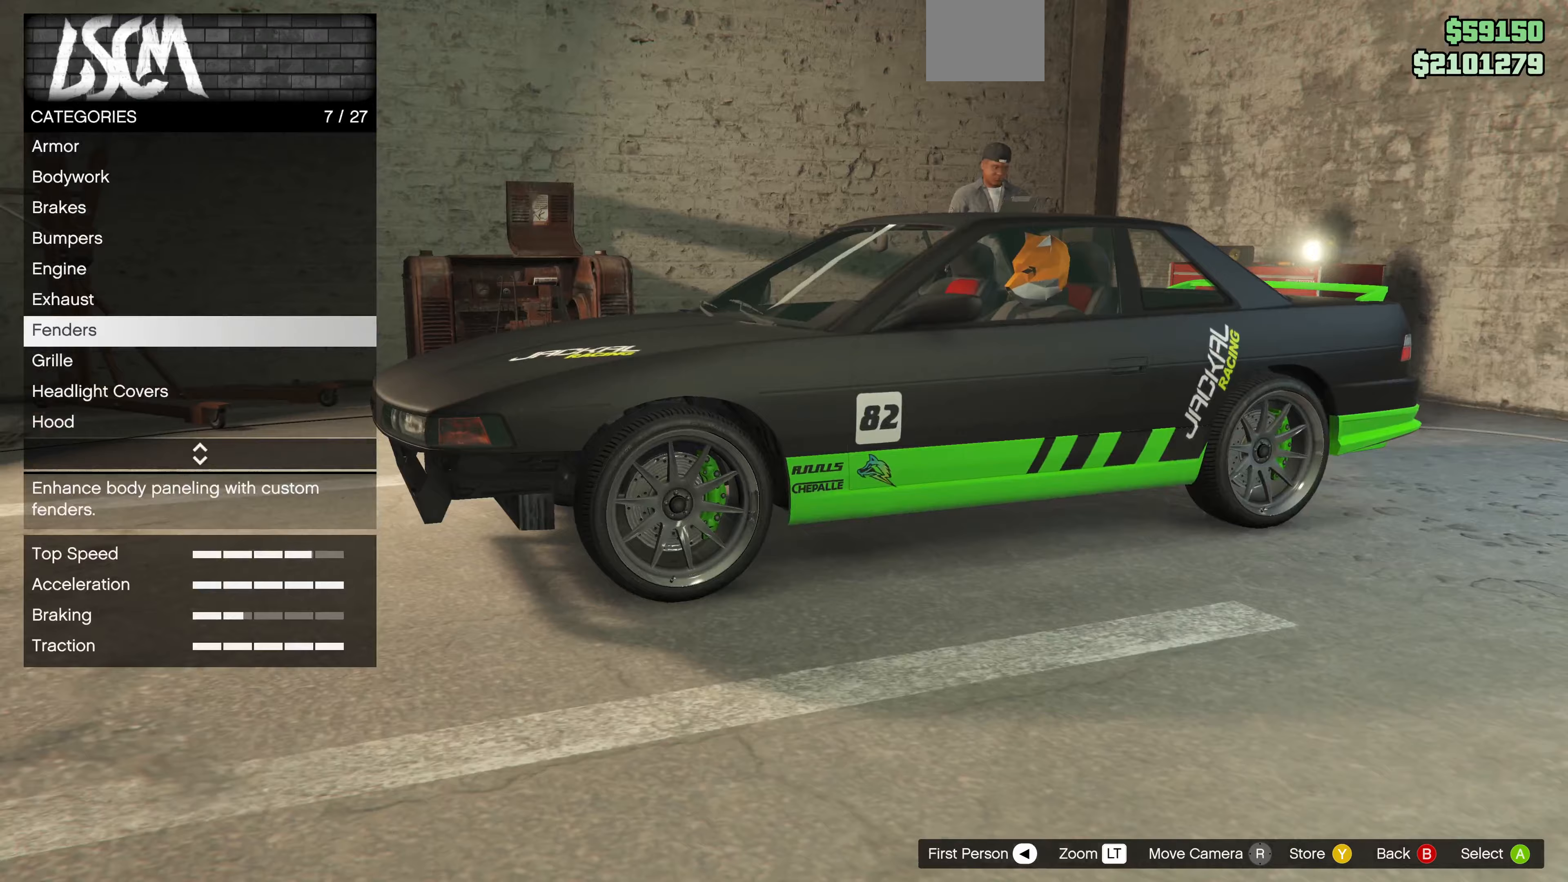
{"buttons": [], "left_stick": "center", "right_stick": "center", "events": [[133, "CROSS", "down"], [167, "CROSS", "up"]]}
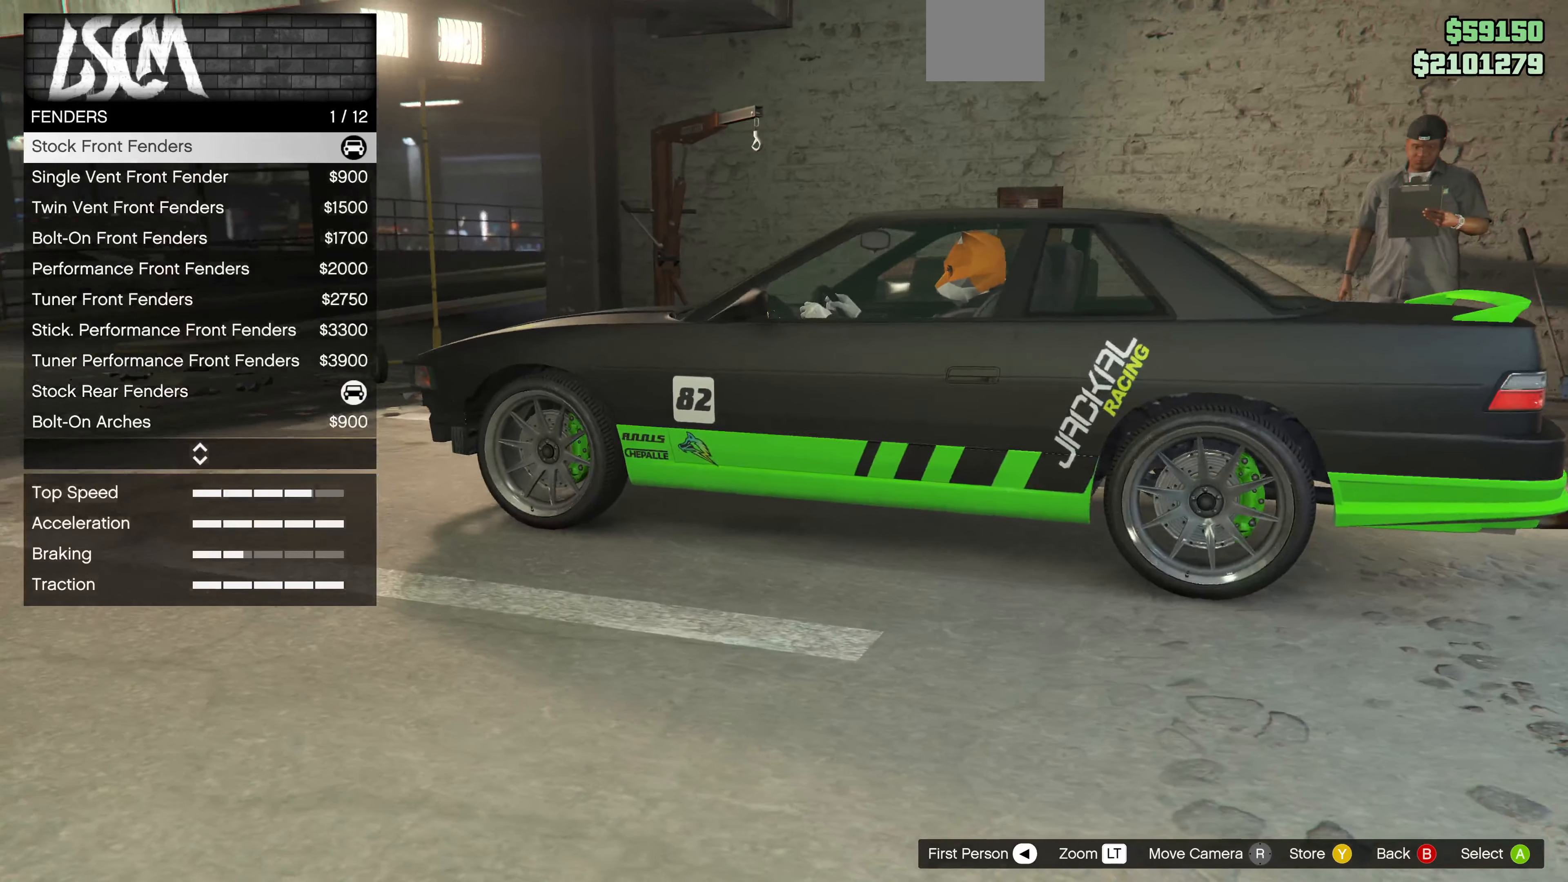
{"buttons": ["DPAD_DOWN"], "left_stick": "center", "right_stick": "right", "events": [[433, "DPAD_DOWN", "down"], [467, "right_stick", "right"]]}
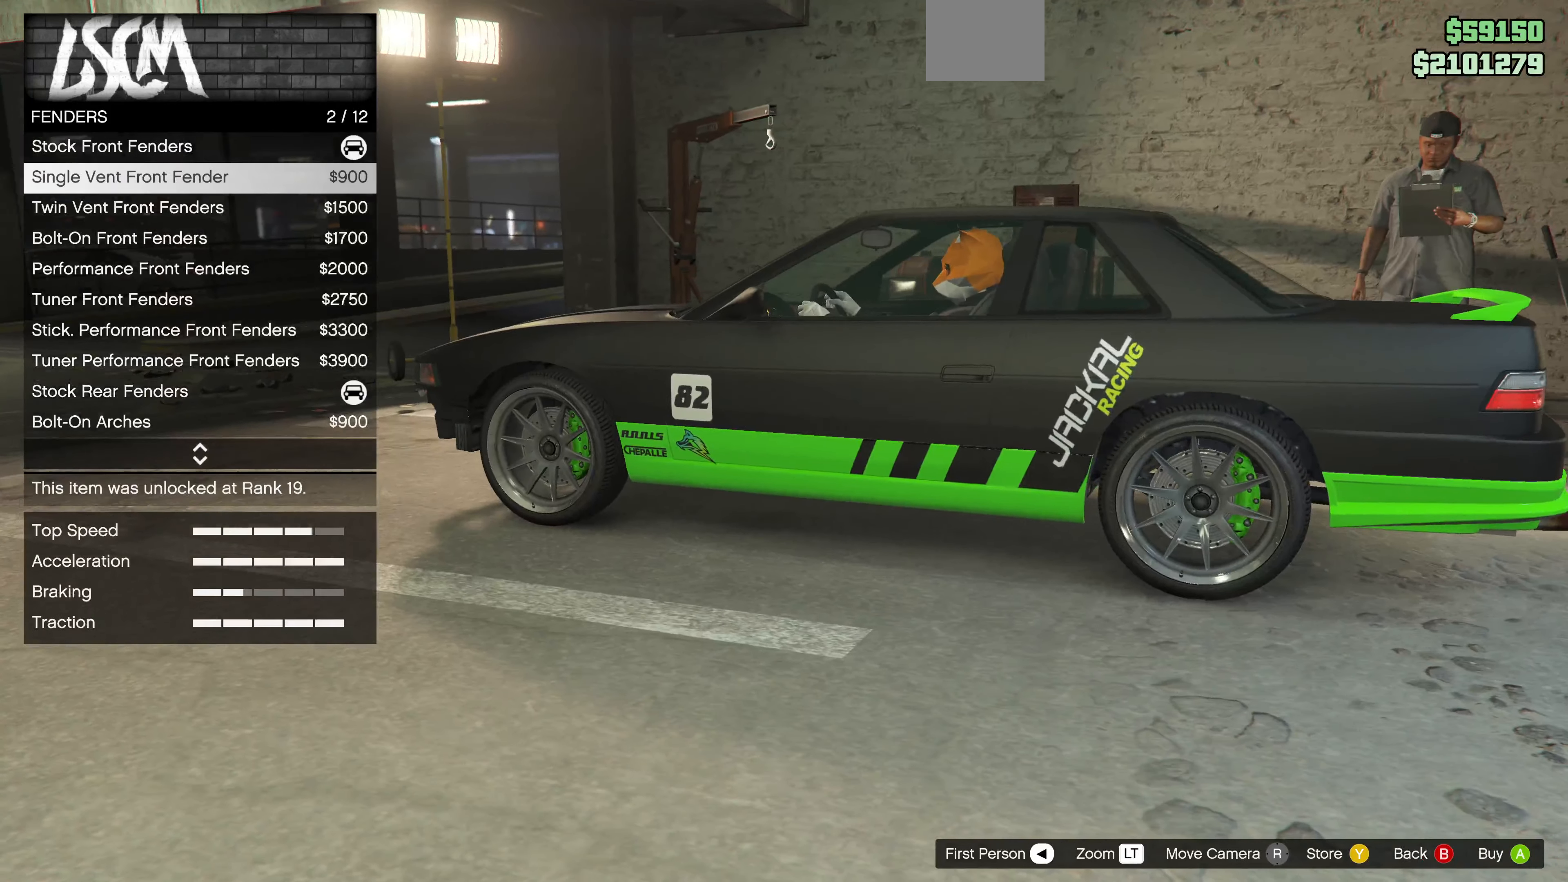
{"buttons": [], "left_stick": "center", "right_stick": "center", "events": [[33, "DPAD_DOWN", "up"], [133, "right_stick", "center"], [333, "DPAD_DOWN", "down"], [467, "DPAD_DOWN", "up"]]}
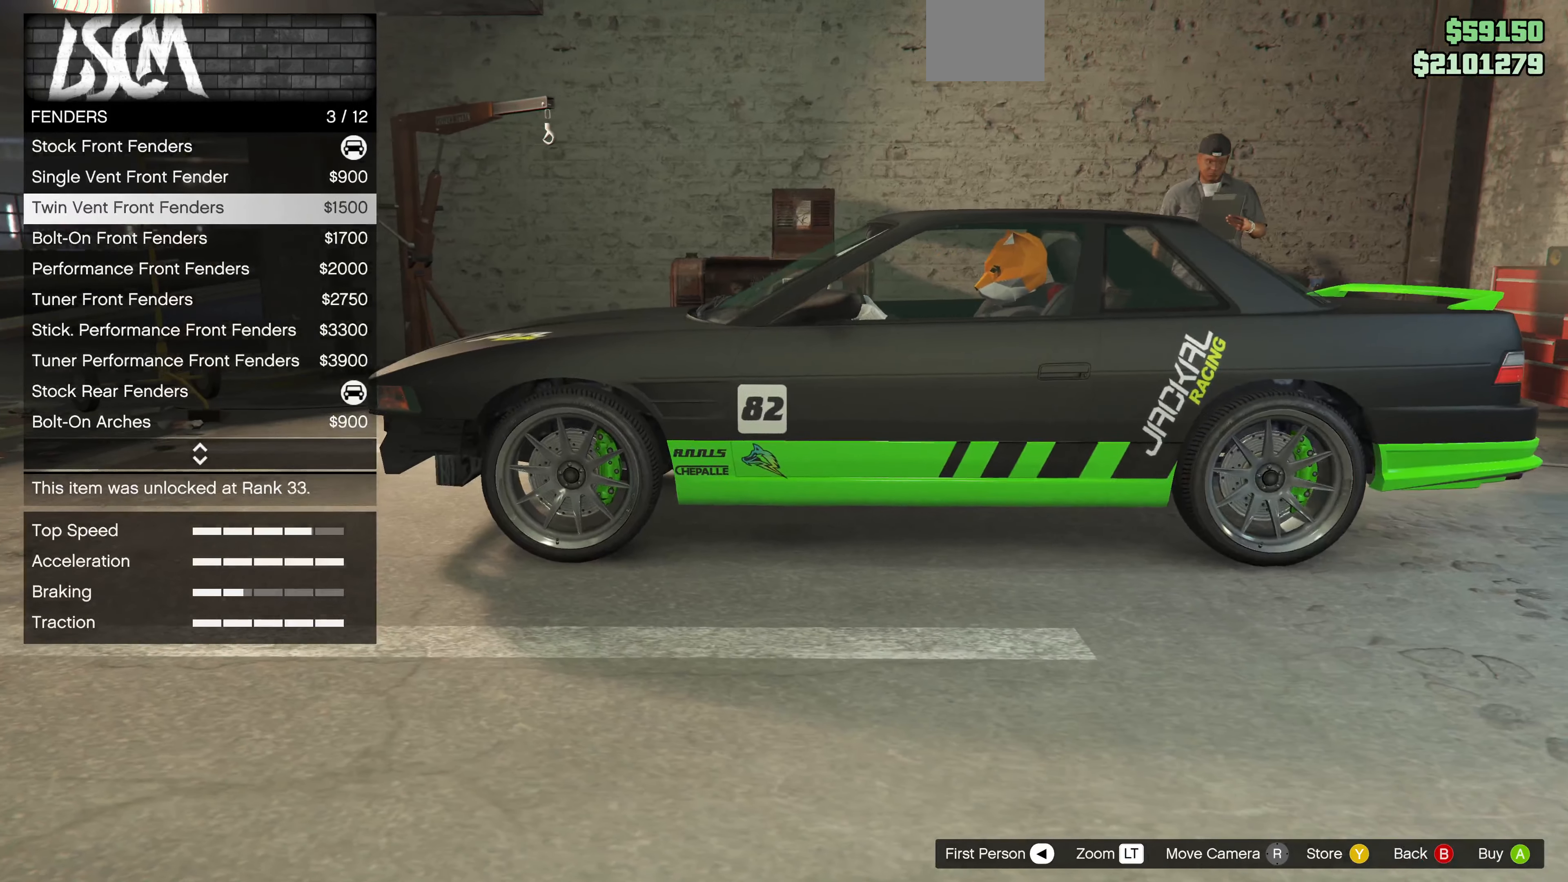
{"buttons": [], "left_stick": "center", "right_stick": "center", "events": [[100, "DPAD_DOWN", "down"], [233, "DPAD_DOWN", "up"], [300, "right_stick", "up-right"], [400, "DPAD_DOWN", "down"], [500, "DPAD_DOWN", "up"], [500, "right_stick", "center"]]}
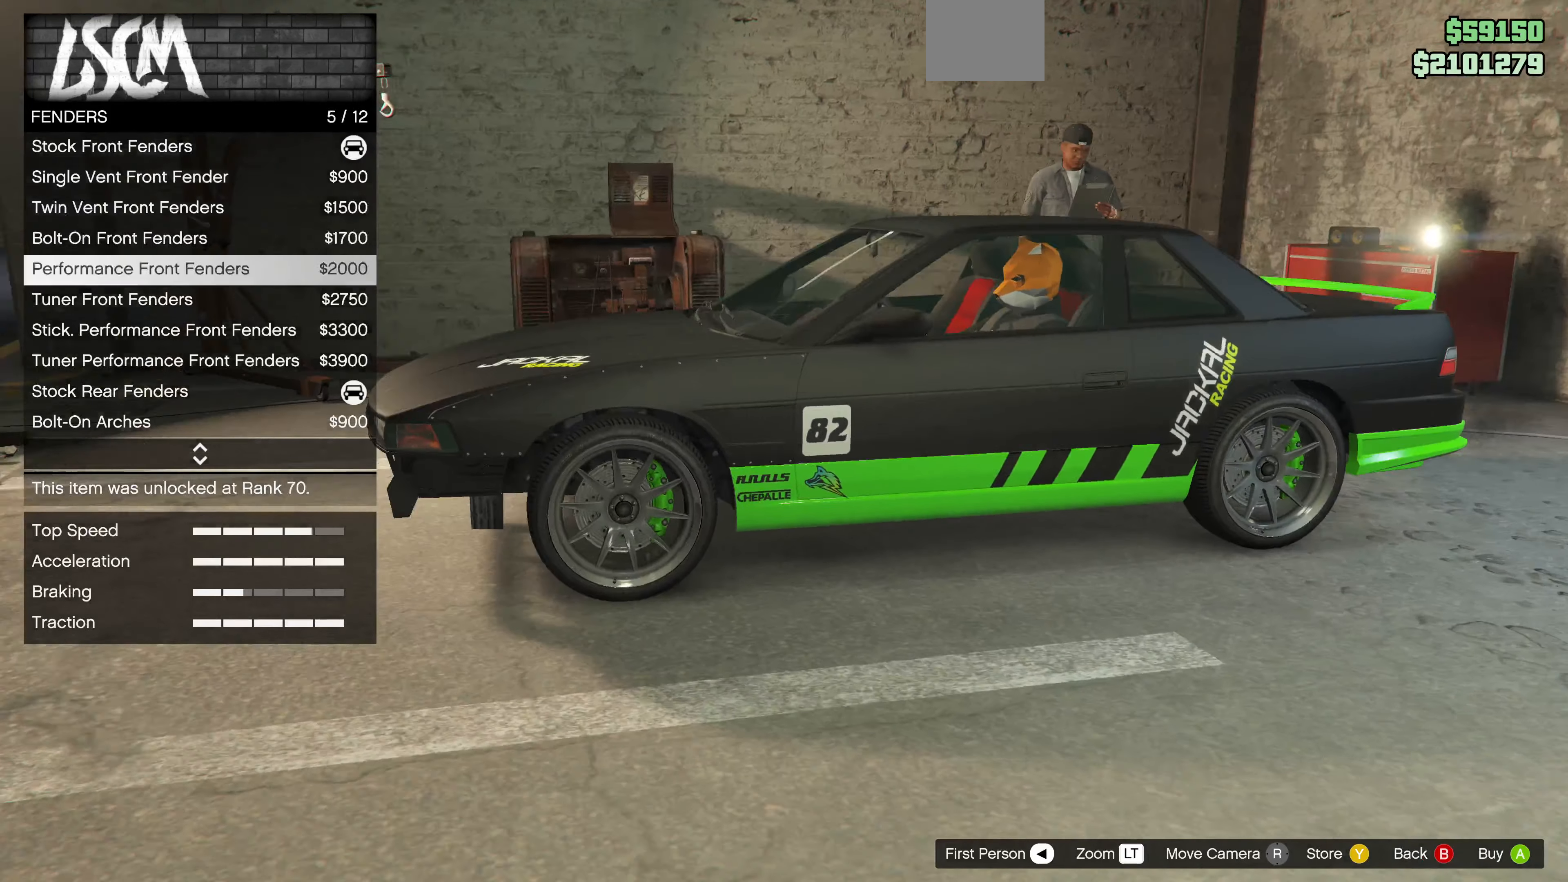
{"buttons": [], "left_stick": "center", "right_stick": "center", "events": [[167, "DPAD_DOWN", "down"], [267, "DPAD_DOWN", "up"]]}
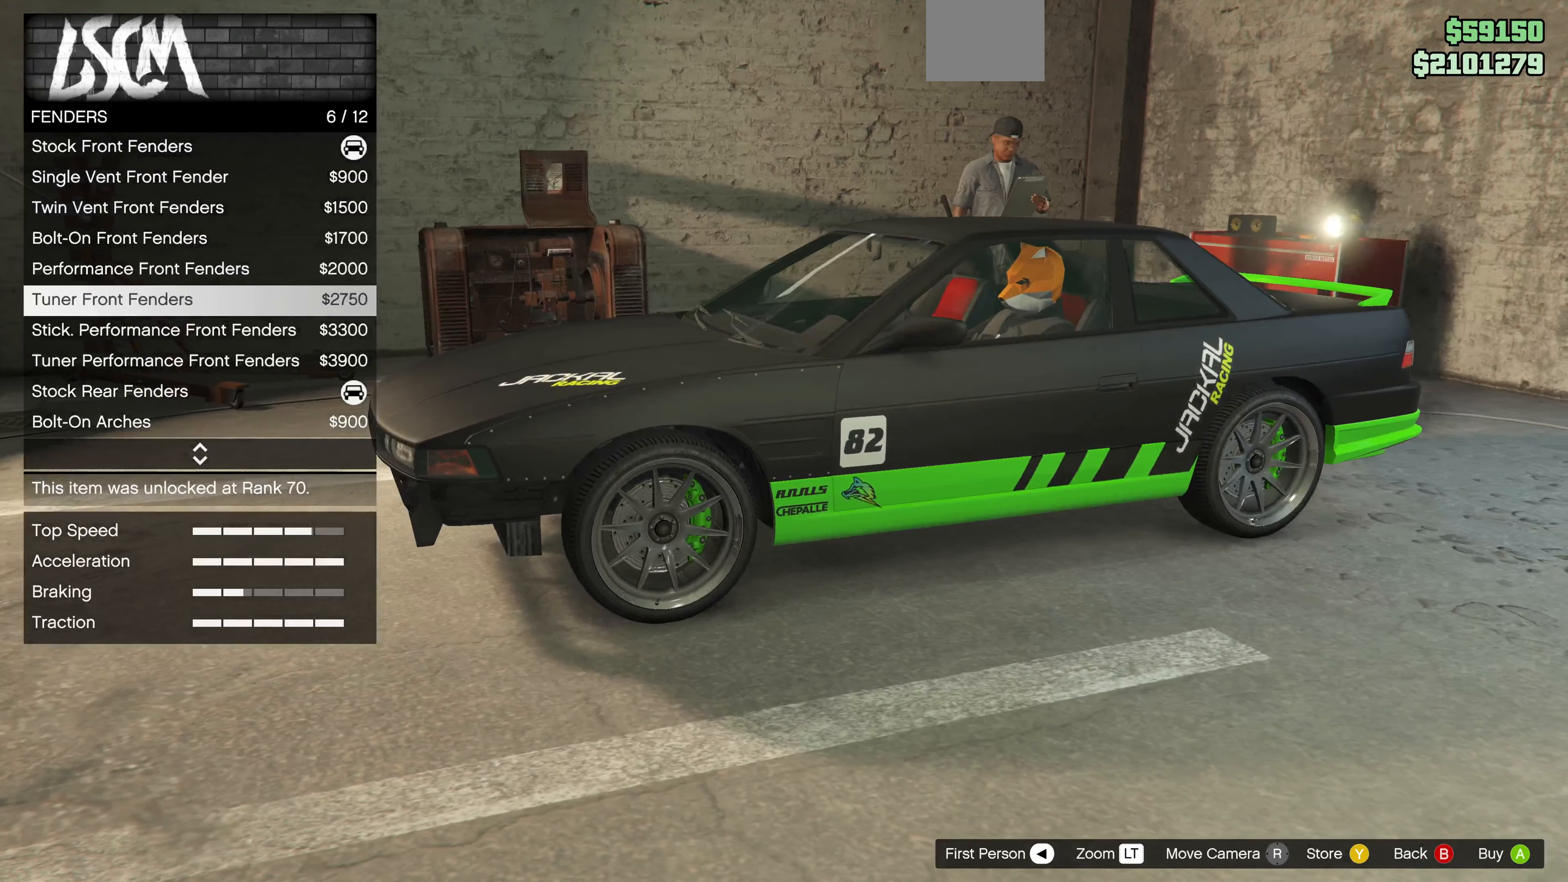
{"buttons": [], "left_stick": "center", "right_stick": "center", "events": [[67, "DPAD_DOWN", "down"], [200, "DPAD_DOWN", "up"]]}
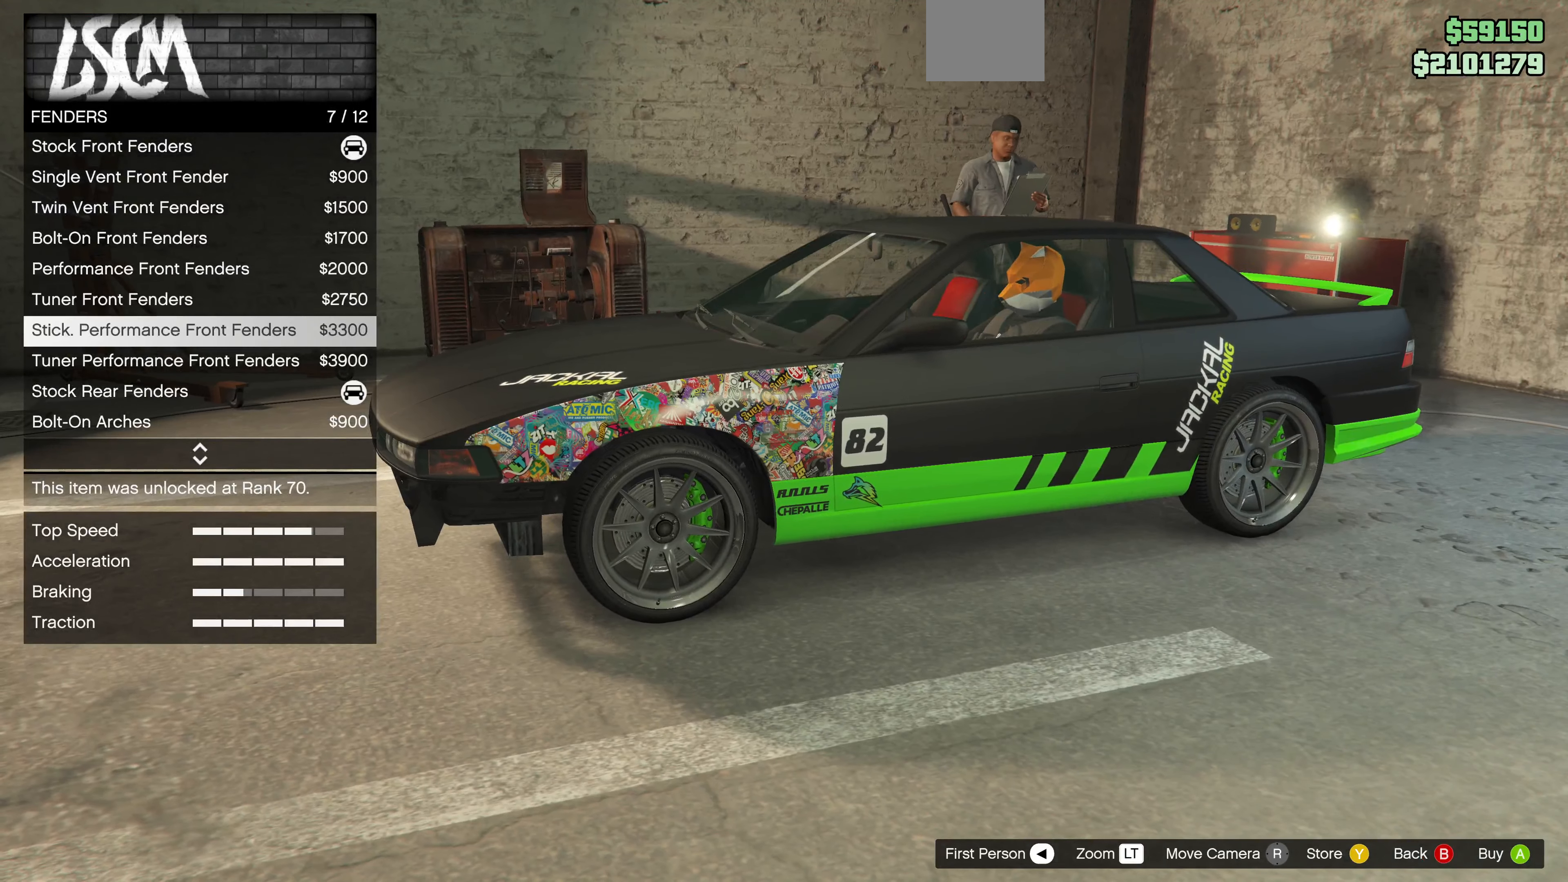
{"buttons": [], "left_stick": "center", "right_stick": "center", "events": [[133, "right_stick", "right"], [400, "right_stick", "center"]]}
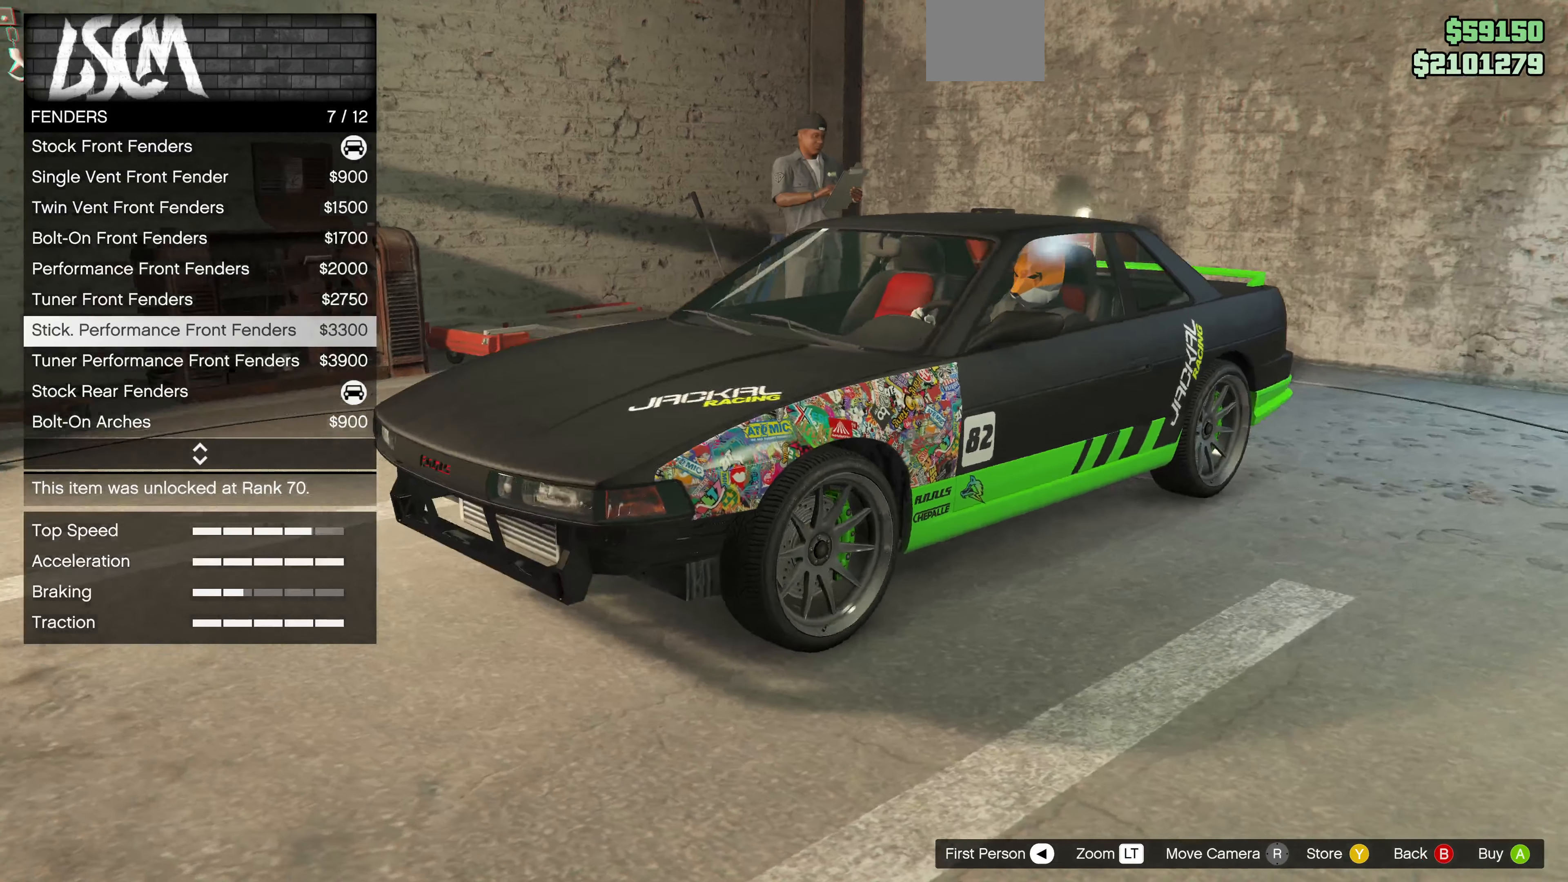
{"buttons": [], "left_stick": "center", "right_stick": "center", "events": []}
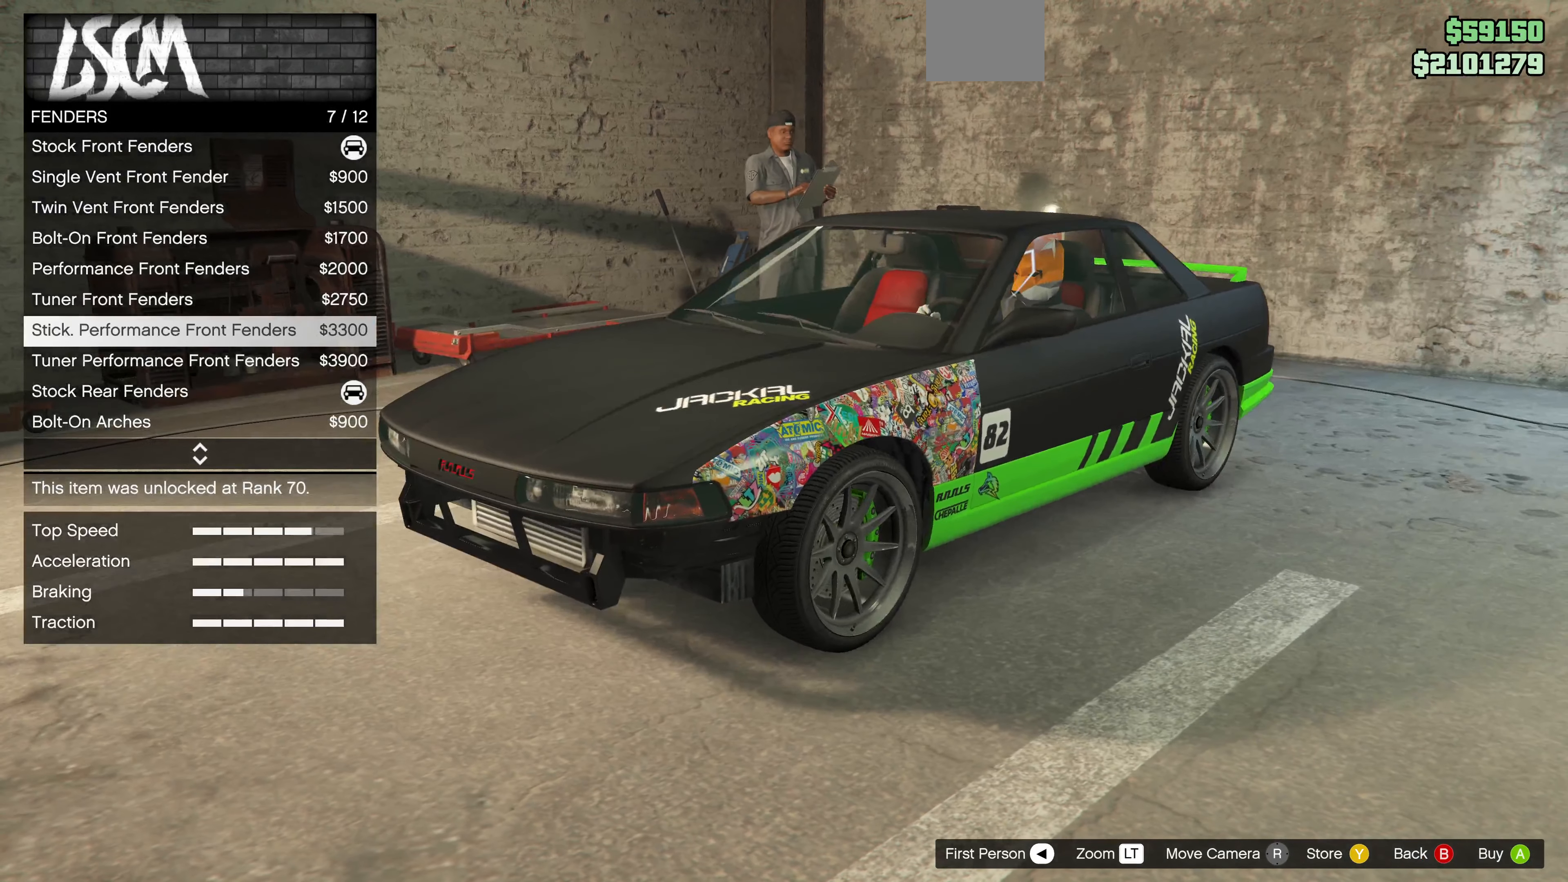
{"buttons": [], "left_stick": "center", "right_stick": "center", "events": [[133, "DPAD_DOWN", "down"], [267, "DPAD_DOWN", "up"]]}
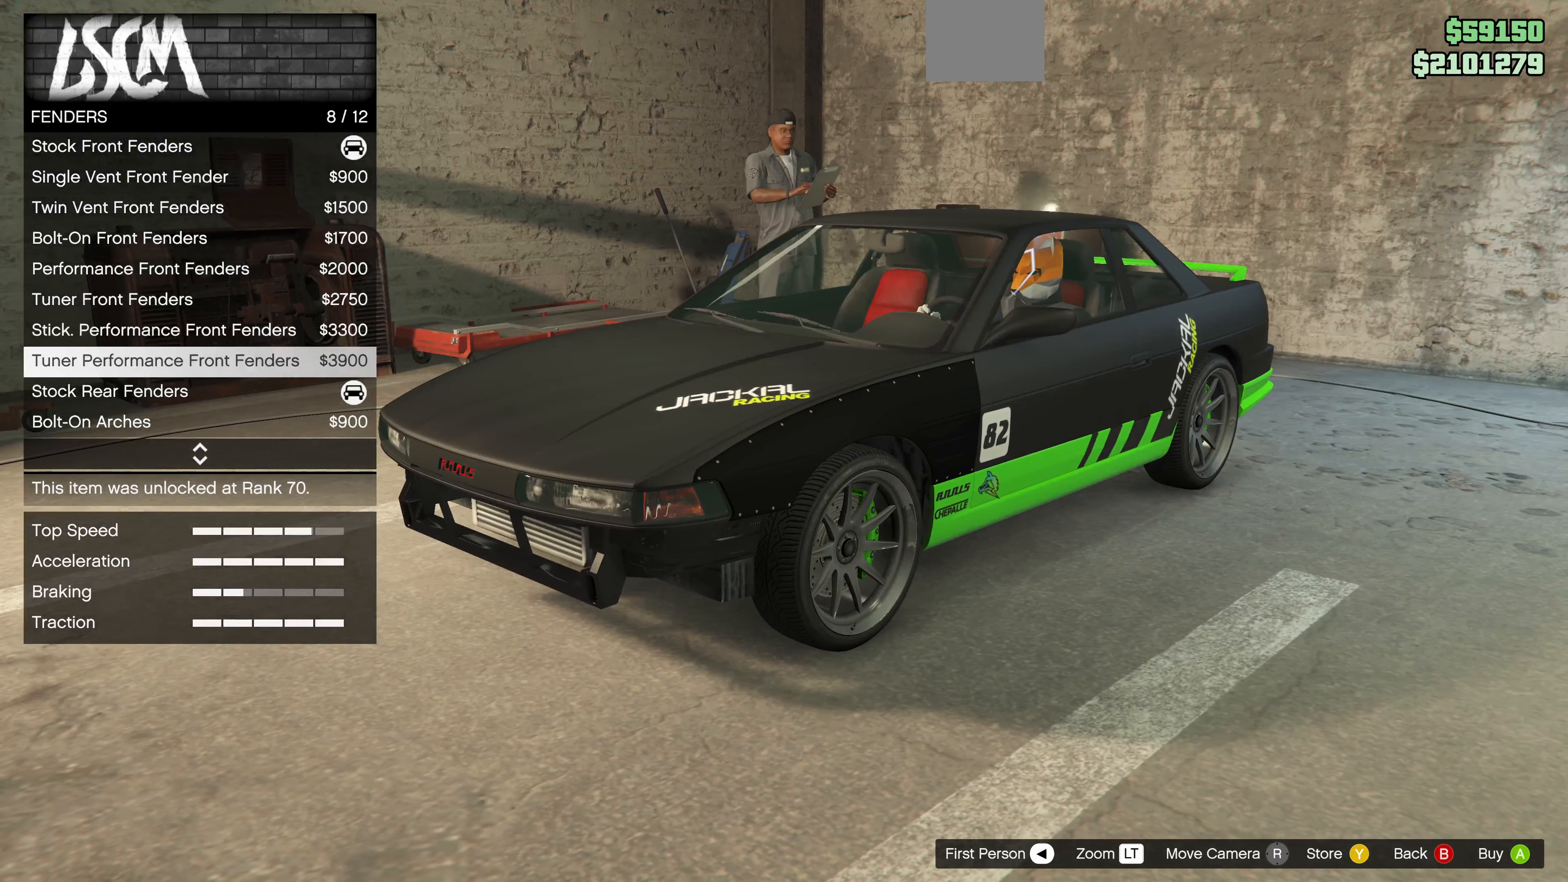
{"buttons": [], "left_stick": "center", "right_stick": "right", "events": [[433, "right_stick", "right"]]}
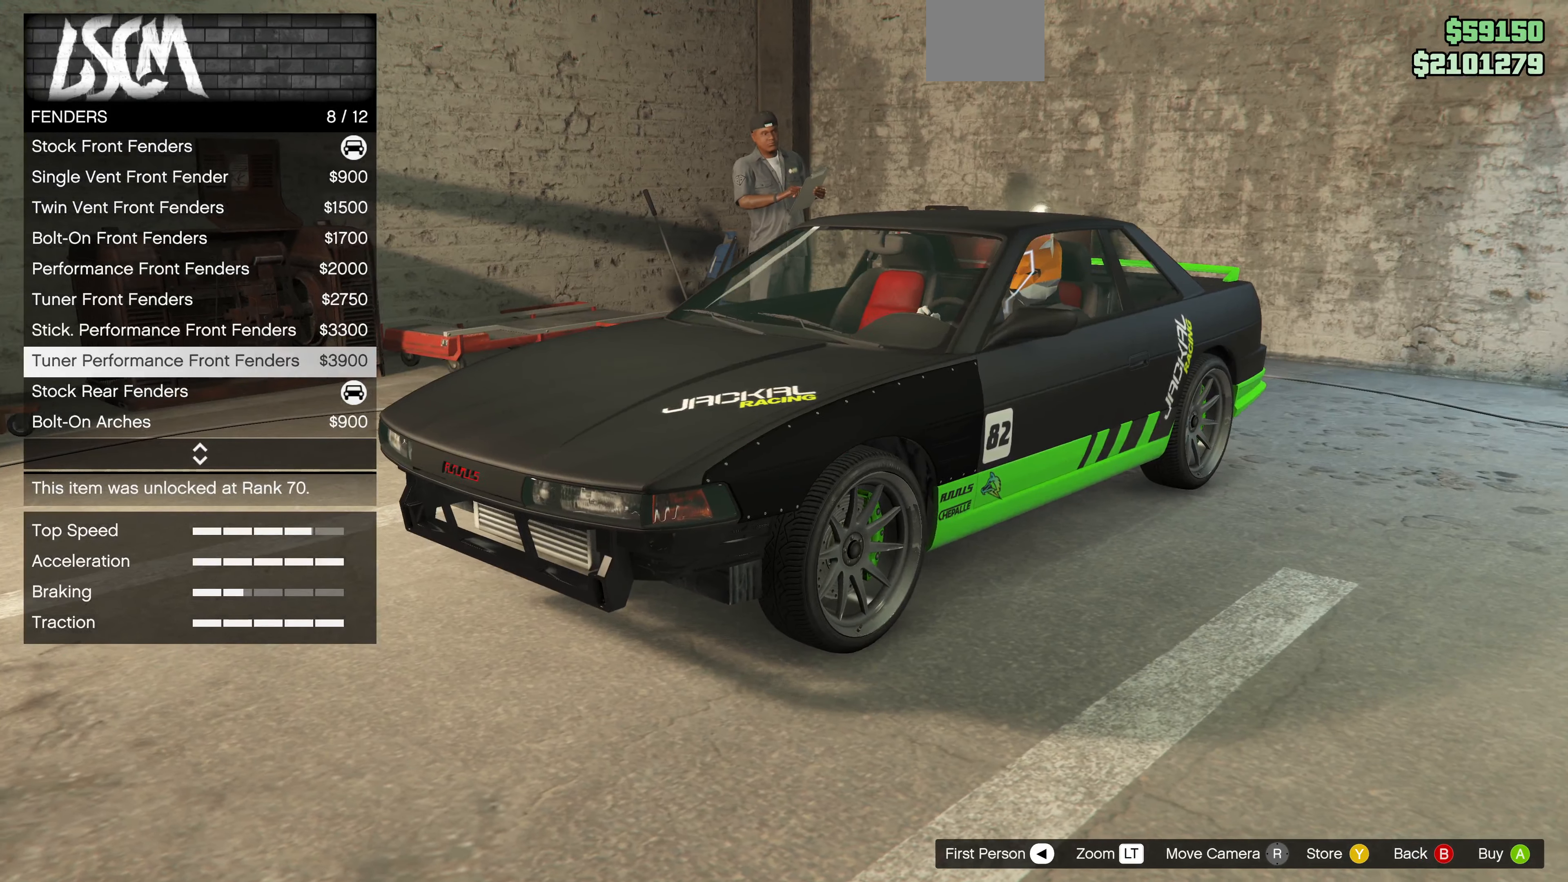
{"buttons": [], "left_stick": "center", "right_stick": "left", "events": [[200, "right_stick", "center"], [366, "right_stick", "left"]]}
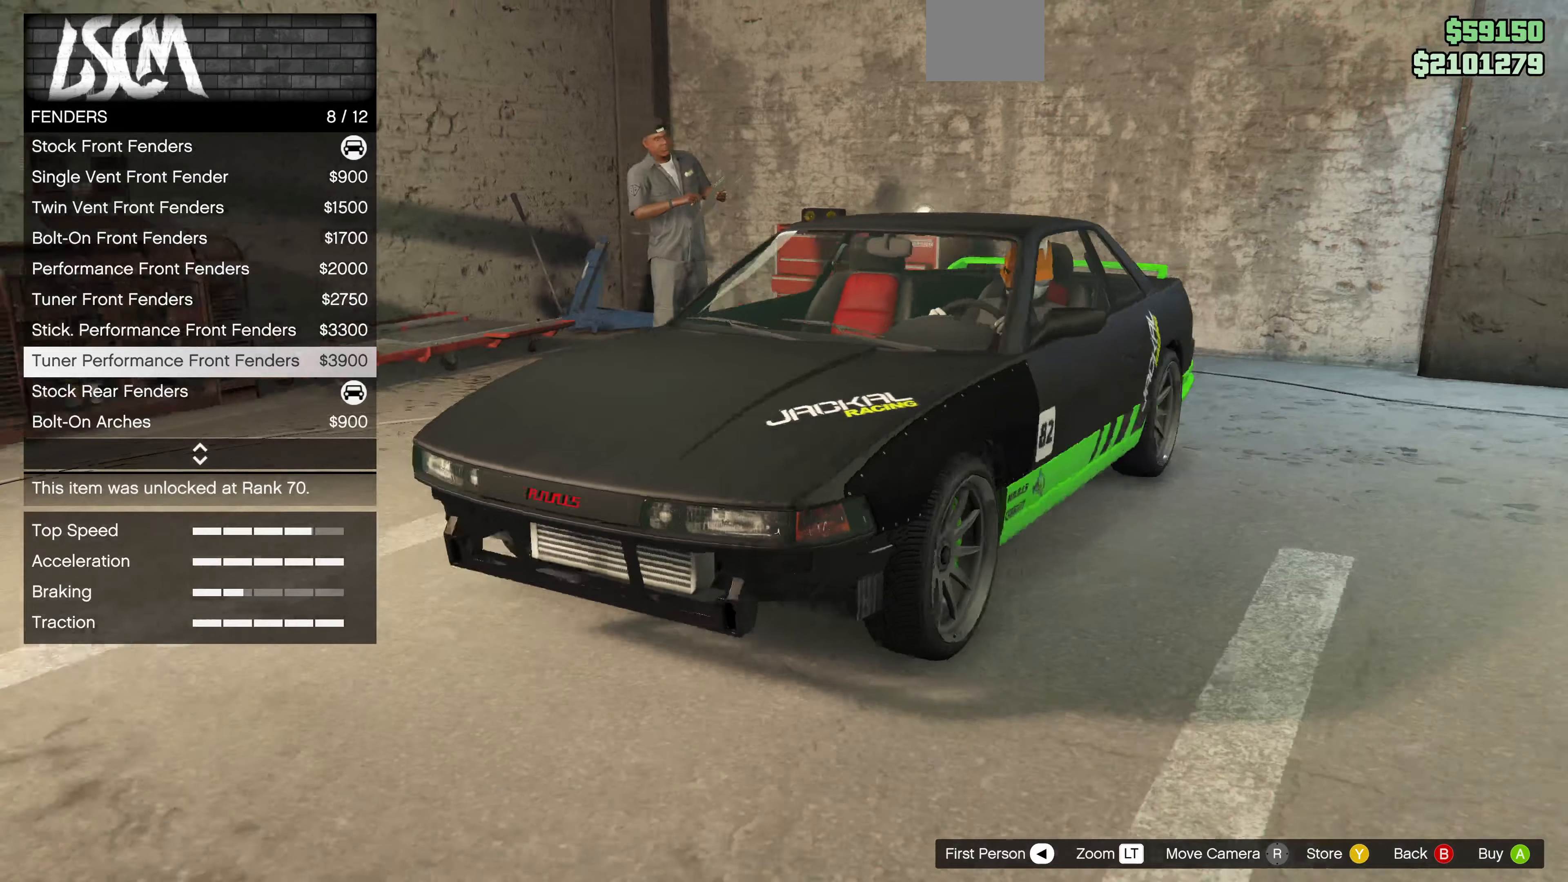
{"buttons": [], "left_stick": "center", "right_stick": "center", "events": [[400, "right_stick", "center"]]}
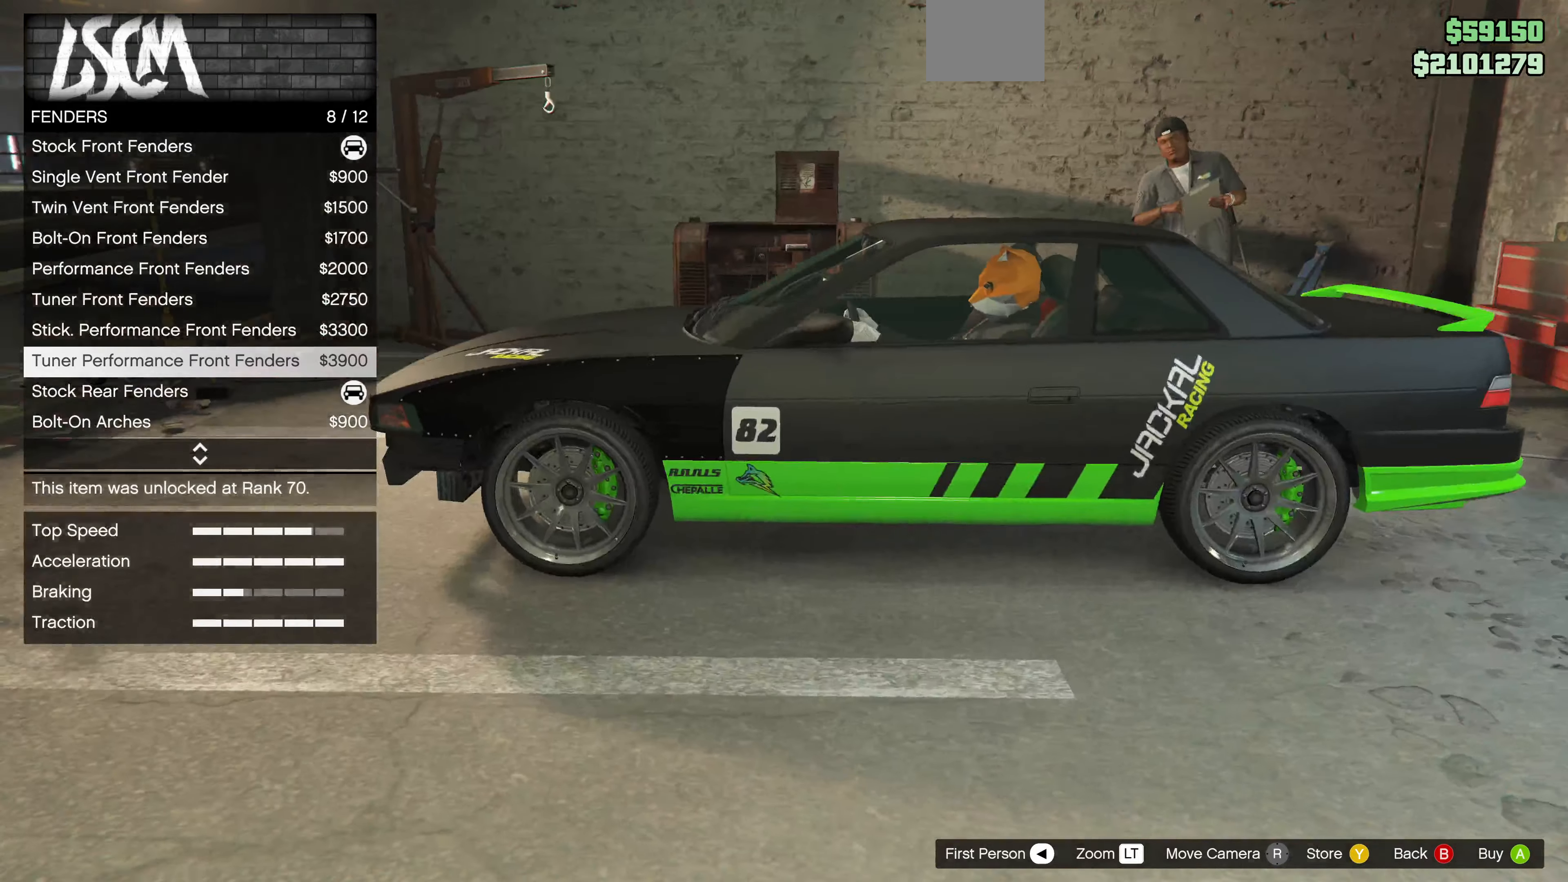
{"buttons": [], "left_stick": "center", "right_stick": "center", "events": [[100, "right_stick", "left"], [400, "right_stick", "up-left"], [500, "right_stick", "center"]]}
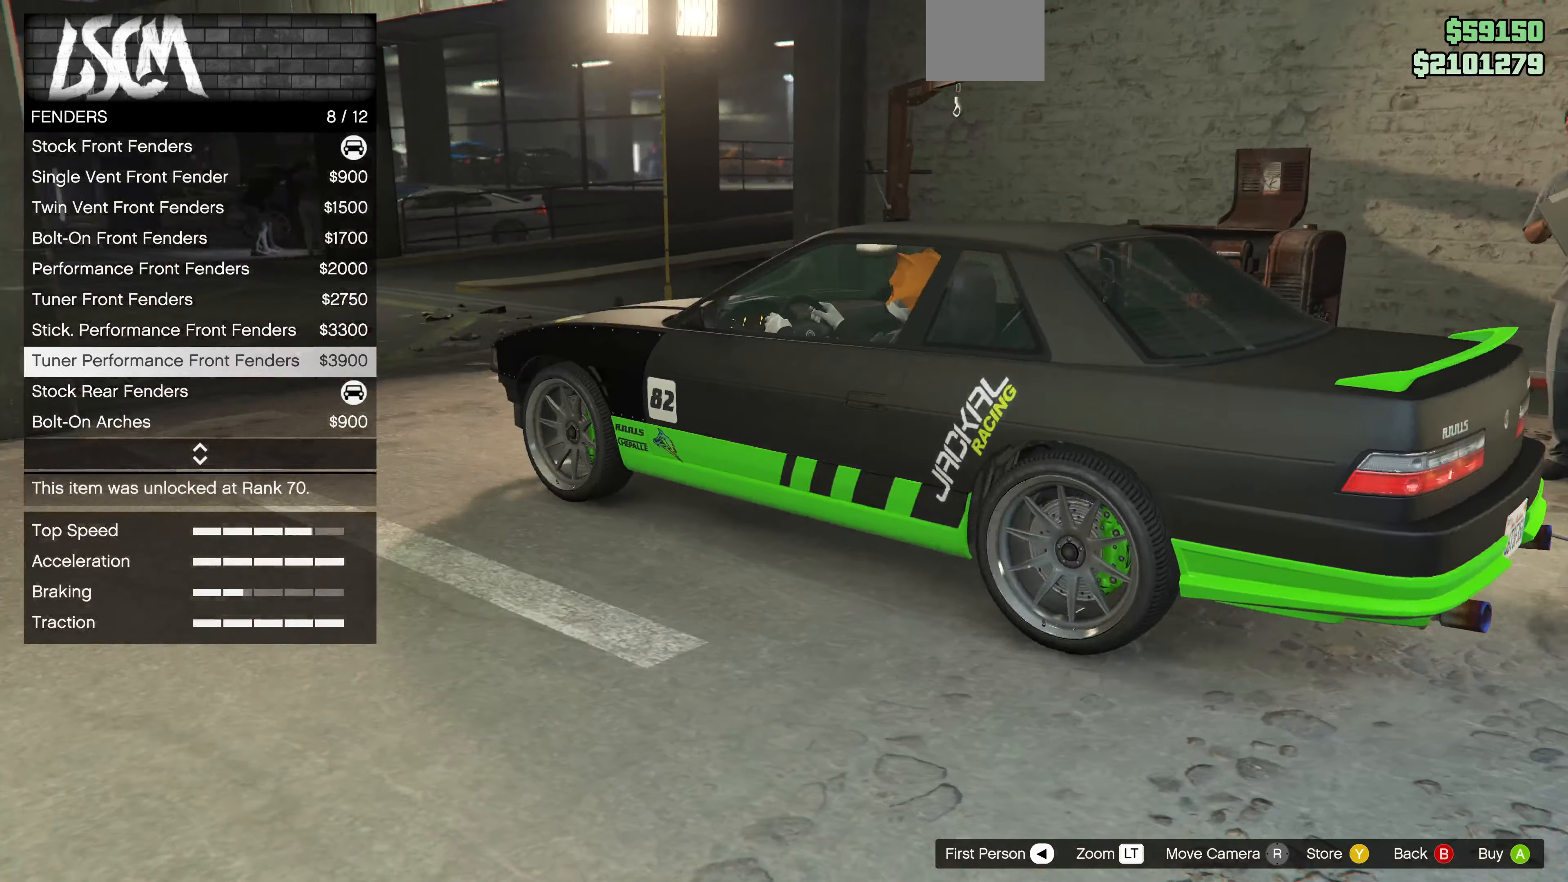
{"buttons": [], "left_stick": "center", "right_stick": "right", "events": [[366, "right_stick", "right"]]}
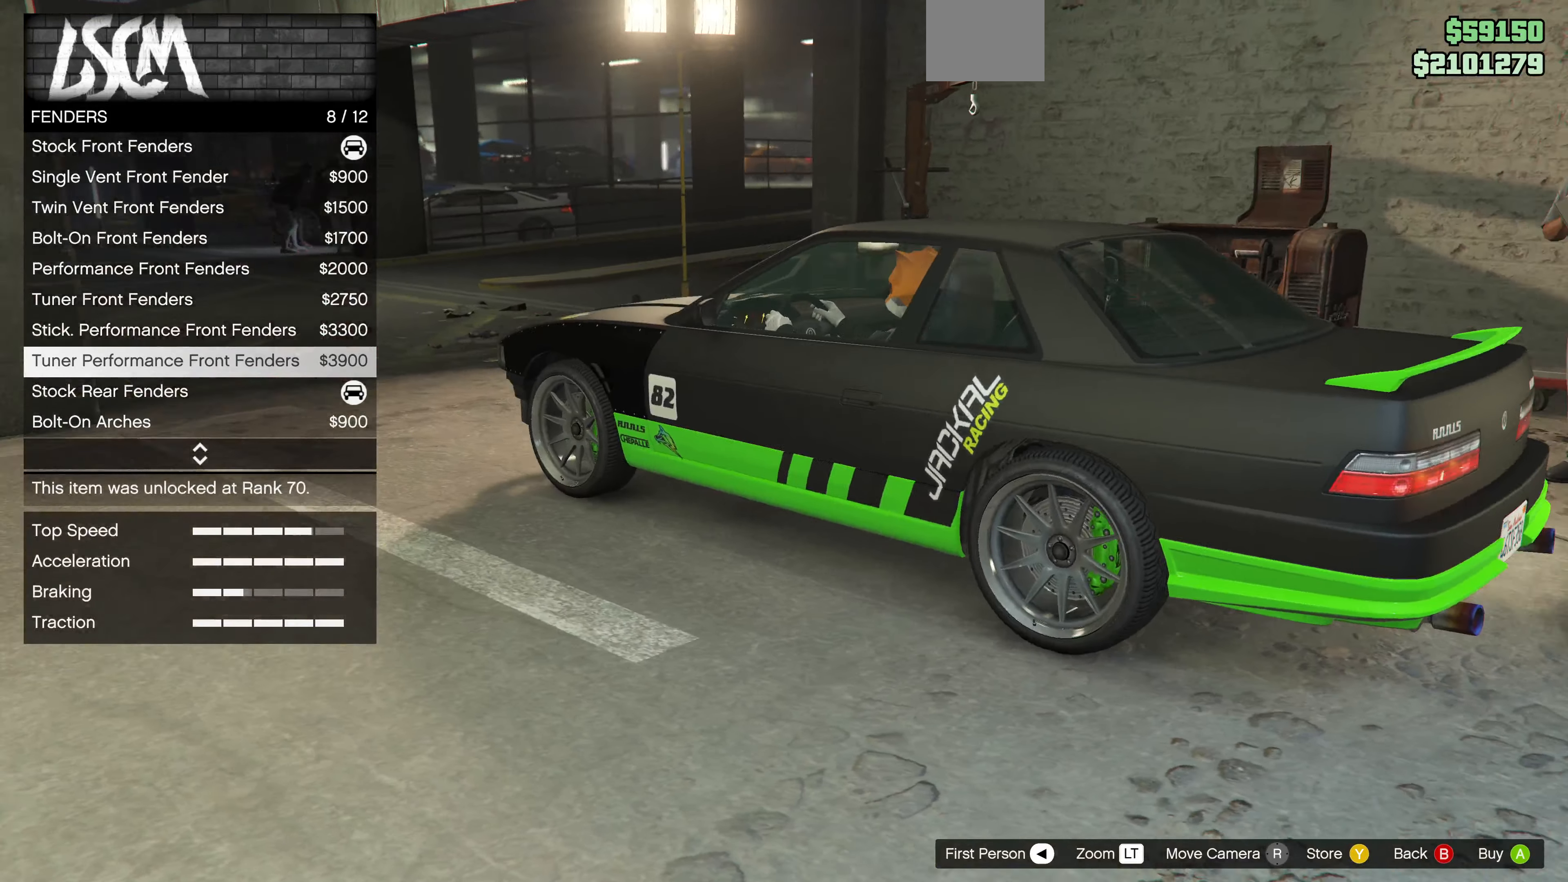
{"buttons": [], "left_stick": "center", "right_stick": "center", "events": [[333, "right_stick", "center"]]}
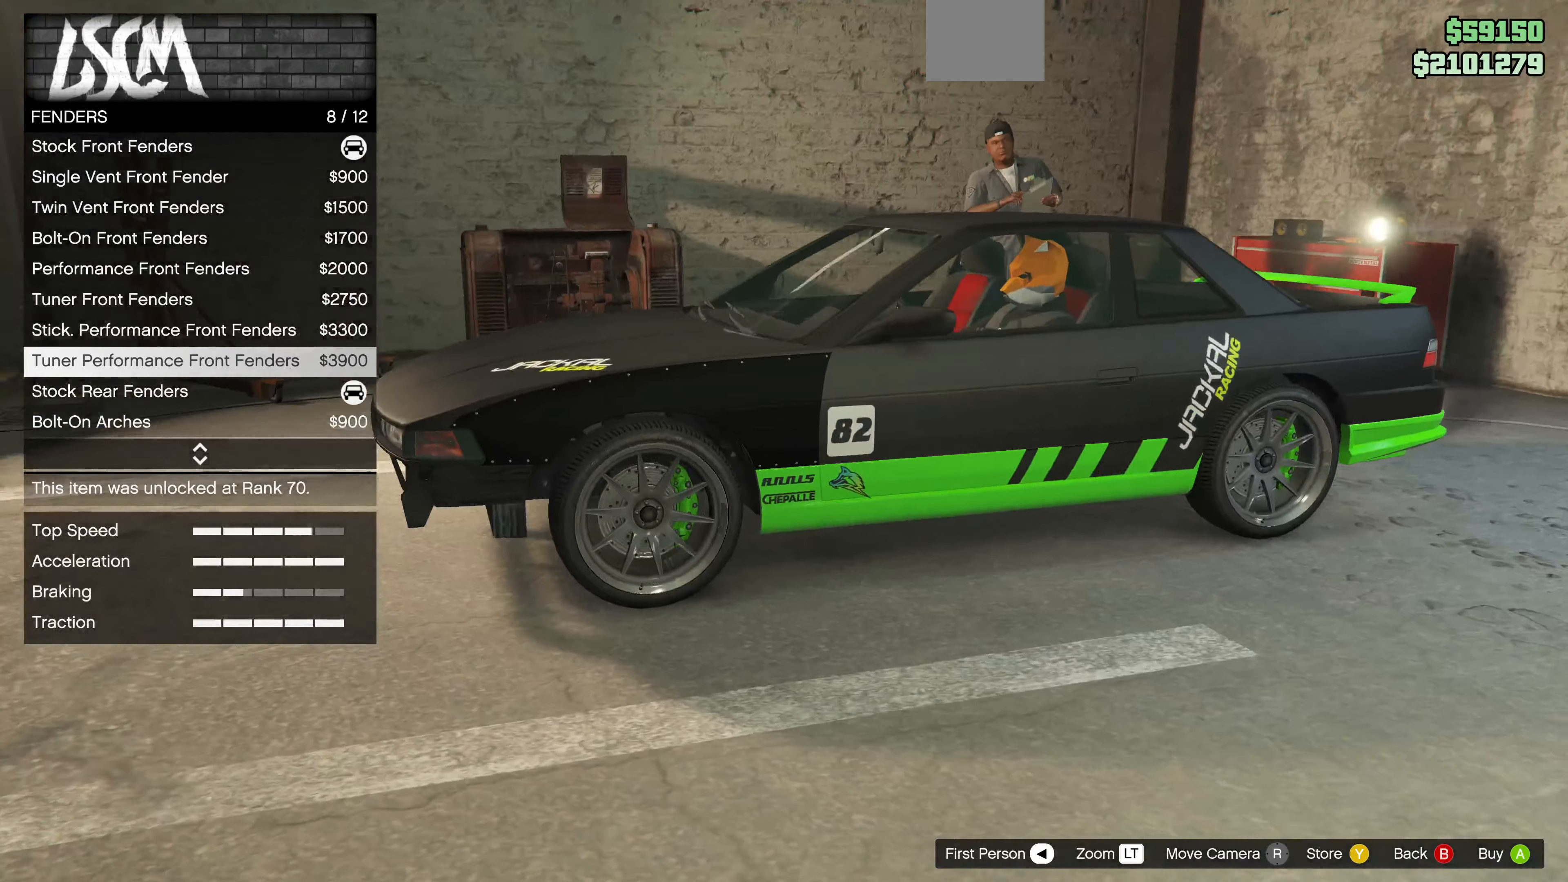
{"buttons": [], "left_stick": "center", "right_stick": "right", "events": [[200, "right_stick", "right"]]}
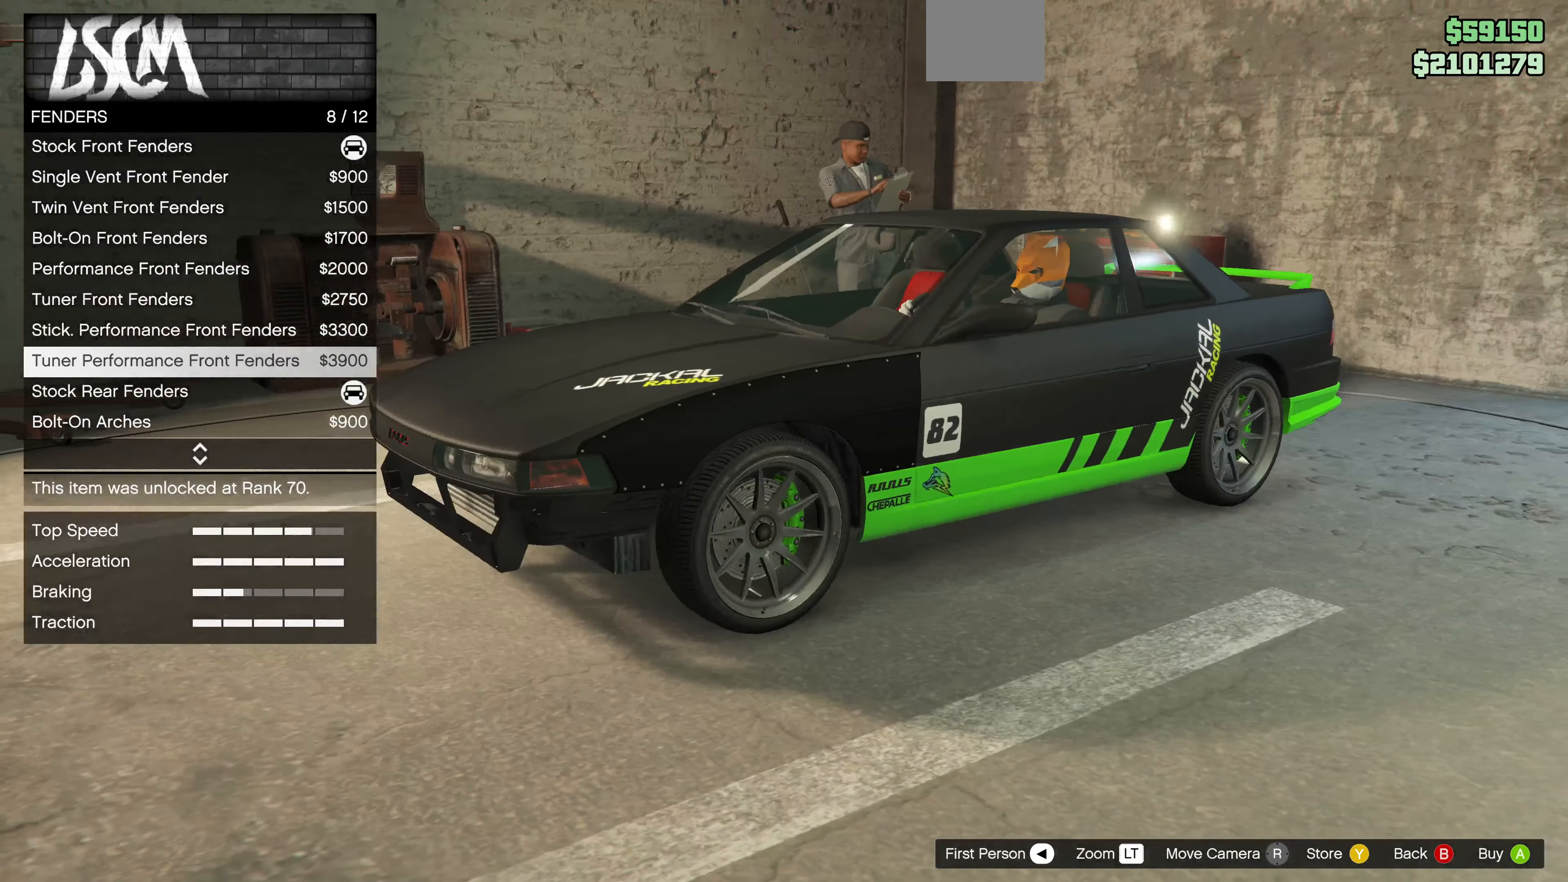
{"buttons": [], "left_stick": "center", "right_stick": "center", "events": [[33, "right_stick", "down-right"], [500, "right_stick", "center"]]}
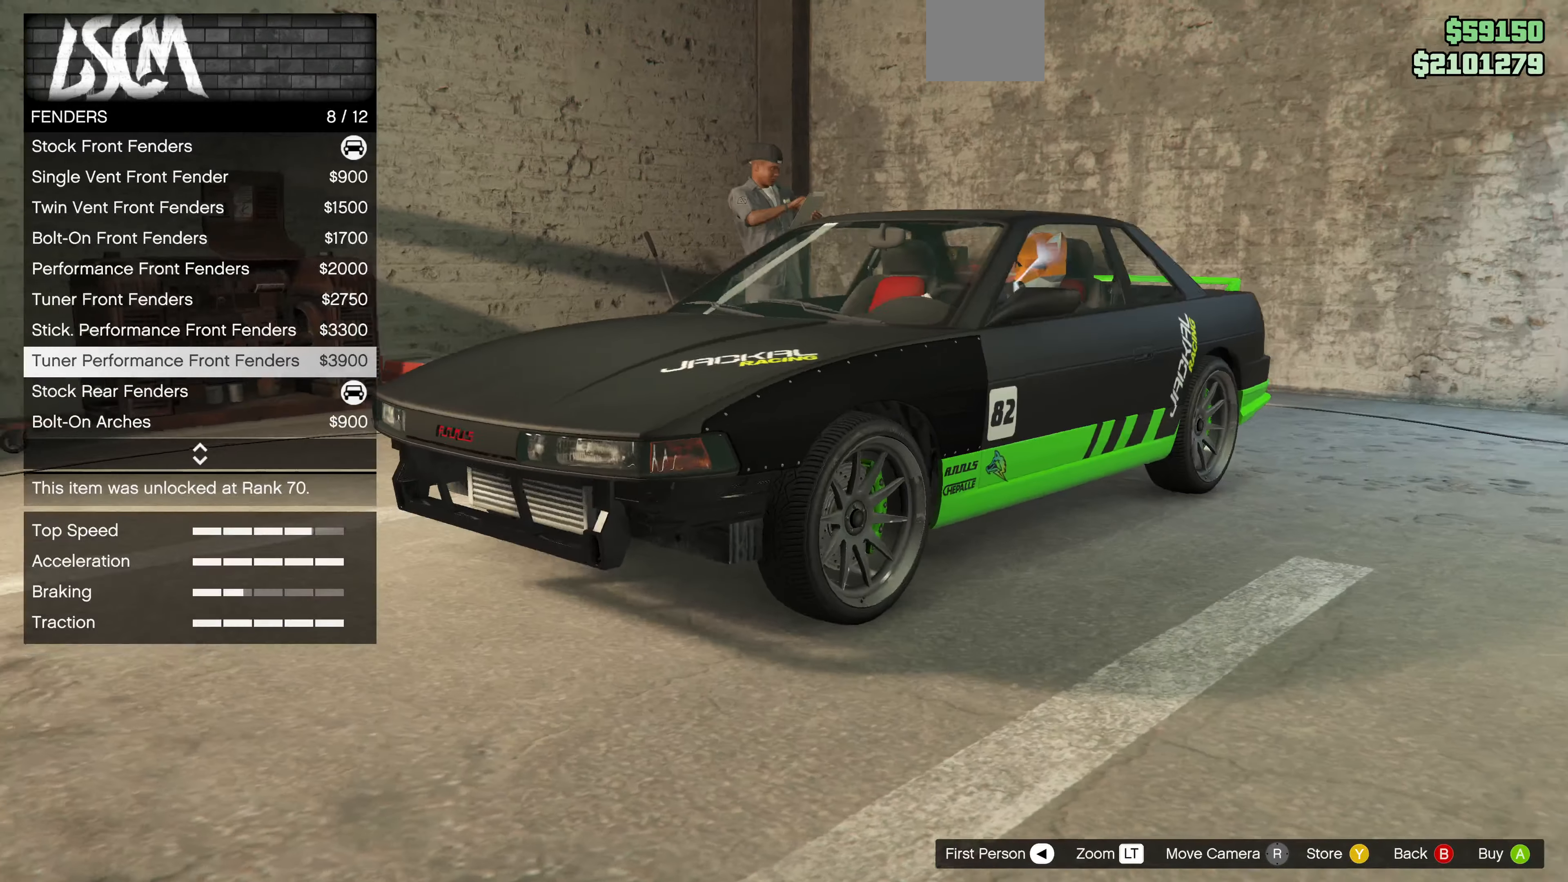
{"buttons": [], "left_stick": "center", "right_stick": "right", "events": [[166, "right_stick", "right"]]}
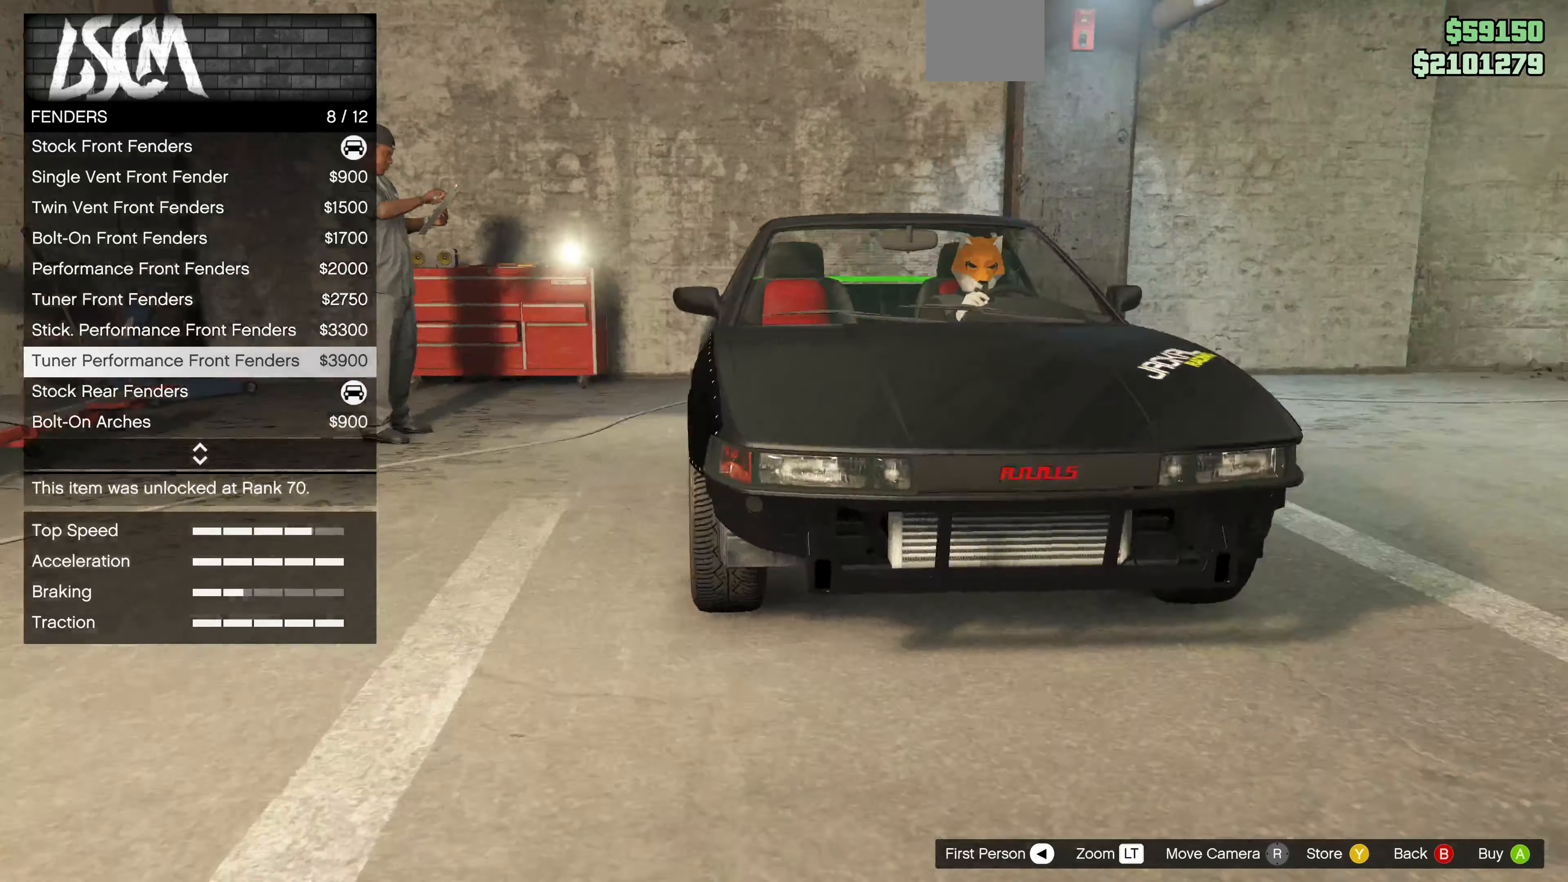
{"buttons": [], "left_stick": "center", "right_stick": "center", "events": [[266, "right_stick", "center"]]}
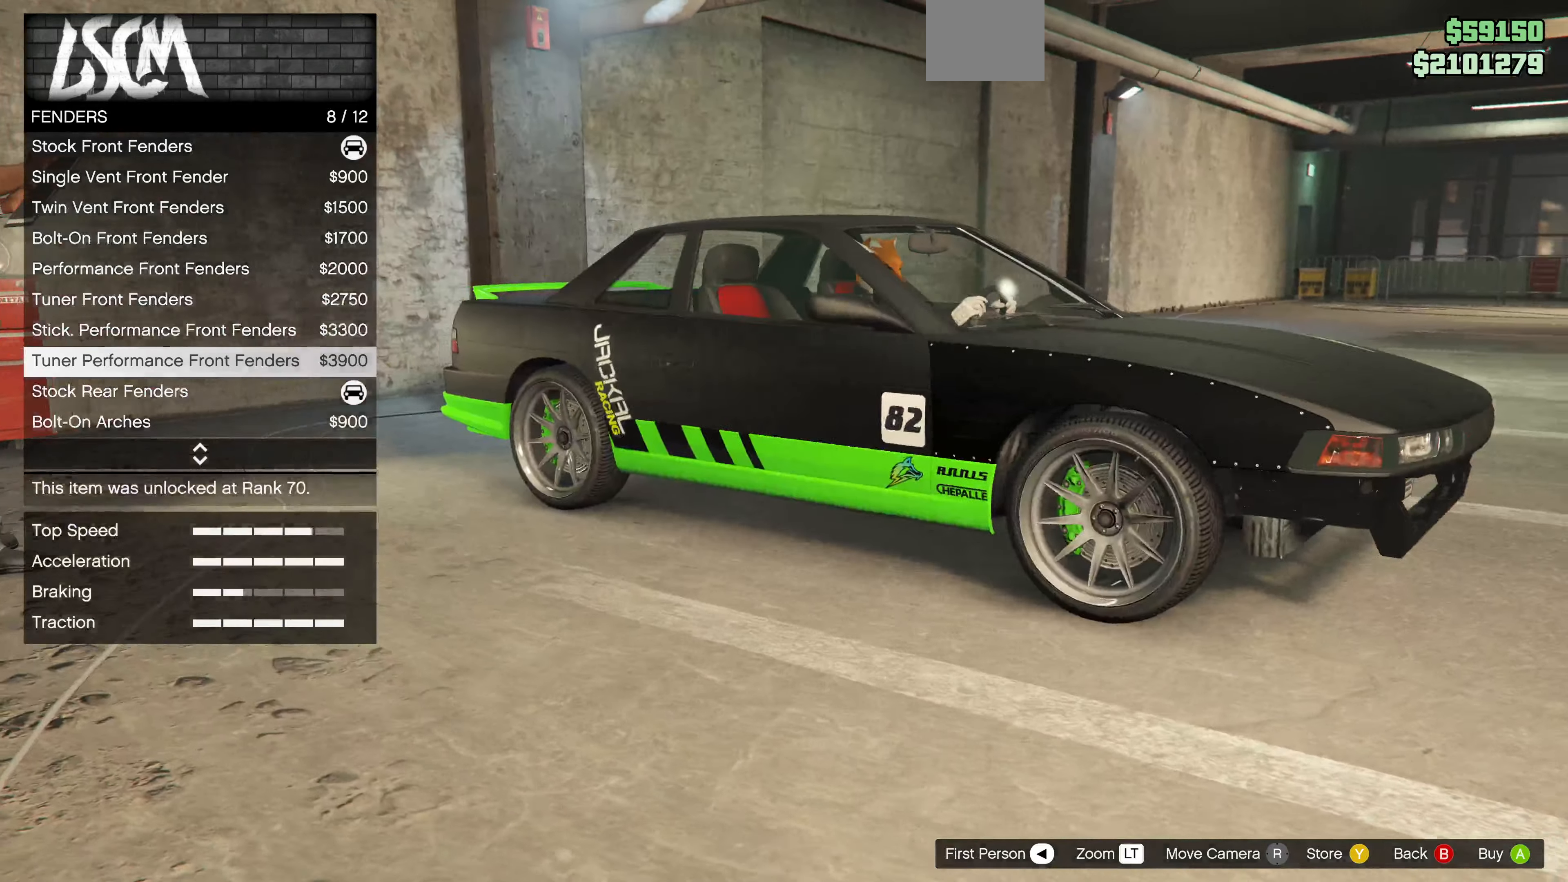
{"buttons": [], "left_stick": "center", "right_stick": "right", "events": [[66, "right_stick", "right"]]}
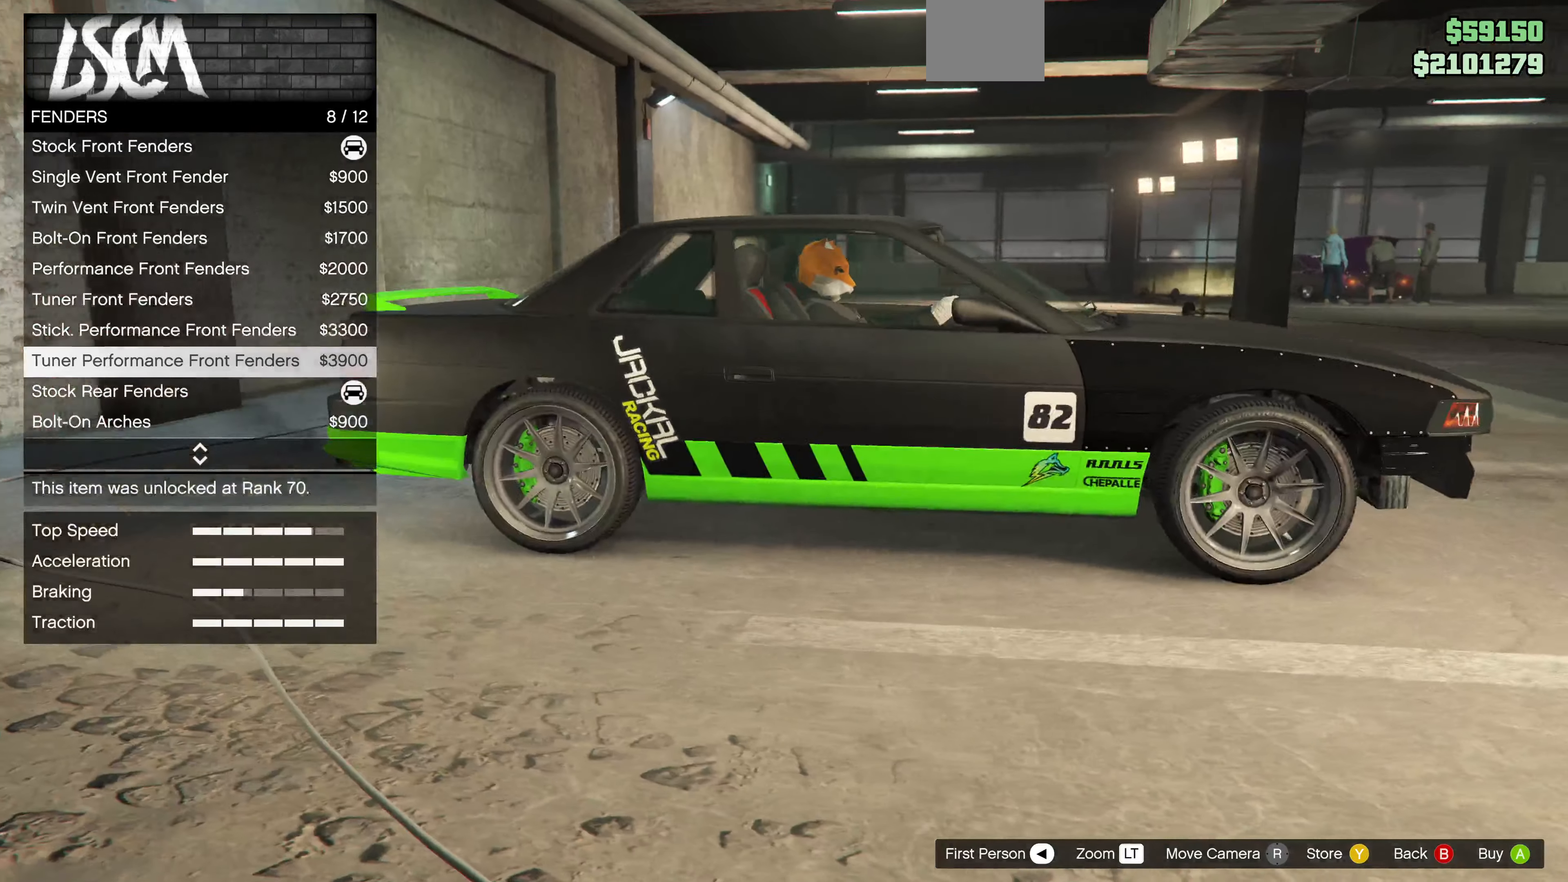
{"buttons": [], "left_stick": "center", "right_stick": "right", "events": [[33, "right_stick", "center"], [166, "right_stick", "right"]]}
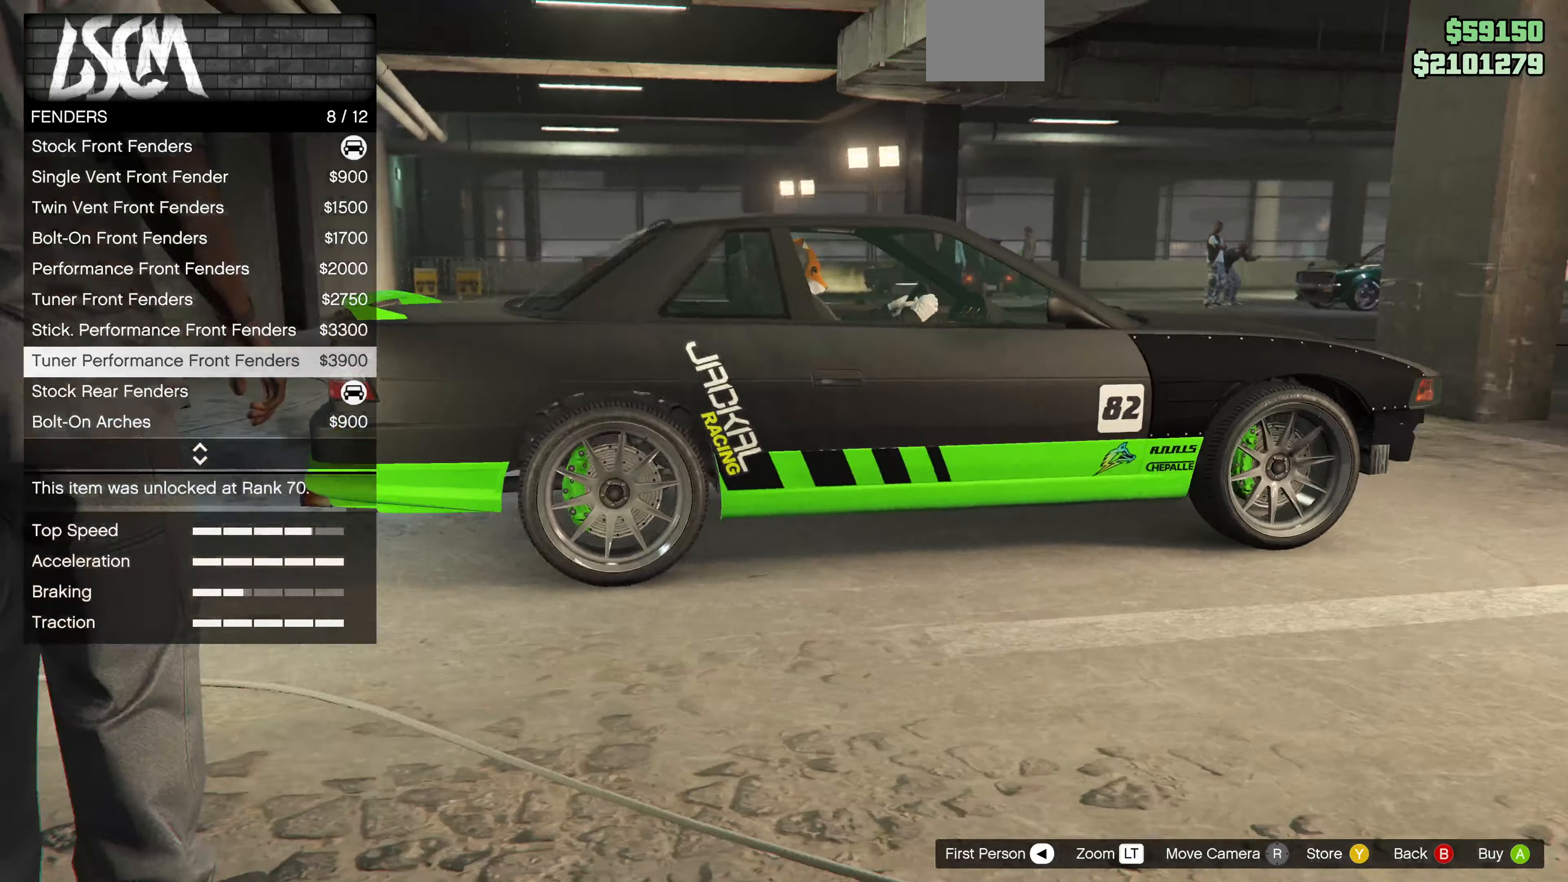
{"buttons": [], "left_stick": "center", "right_stick": "right", "events": [[167, "right_stick", "center"], [334, "right_stick", "right"]]}